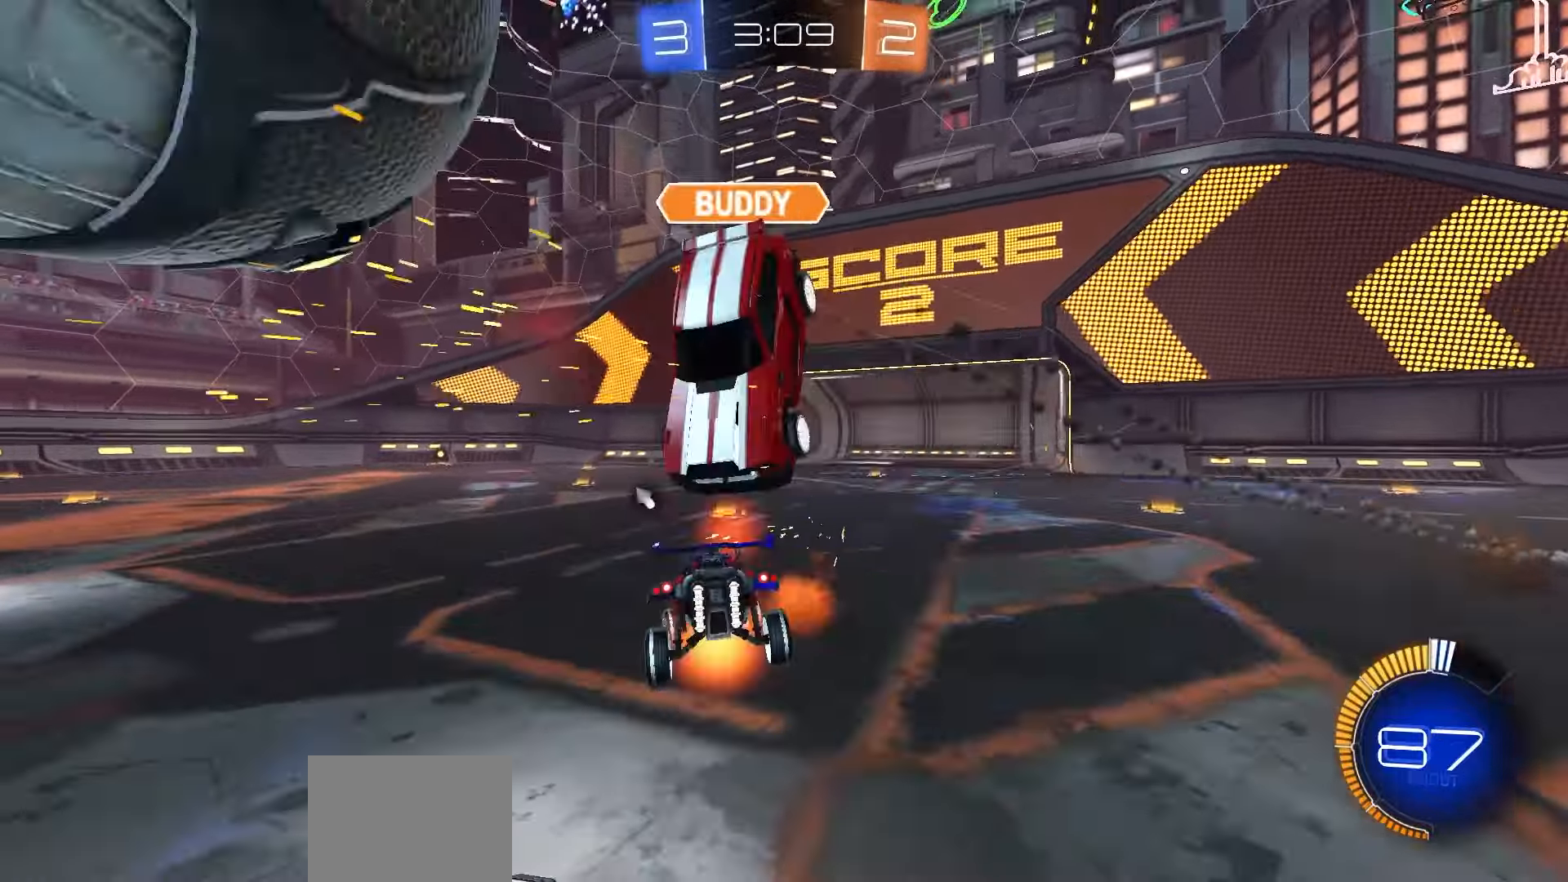
Gameplay with a controller (Xbox layout); each line is a JSON object with the inputs held at the frame after it. "events" lists button and stick changes between this image and that frame as [ms after this image, input, new state], when the widget could be followed in between.
{"buttons": ["X", "L1", "R1", "R2"], "left_stick": "up", "right_stick": "center", "events": [[83, "A", "up"], [117, "left_stick", "down"], [133, "L1", "up"], [183, "R2", "down"], [200, "Y", "down"], [250, "Y", "up"], [317, "L1", "down"], [333, "left_stick", "up-right"], [367, "X", "down"], [467, "R1", "down"], [500, "left_stick", "up"]]}
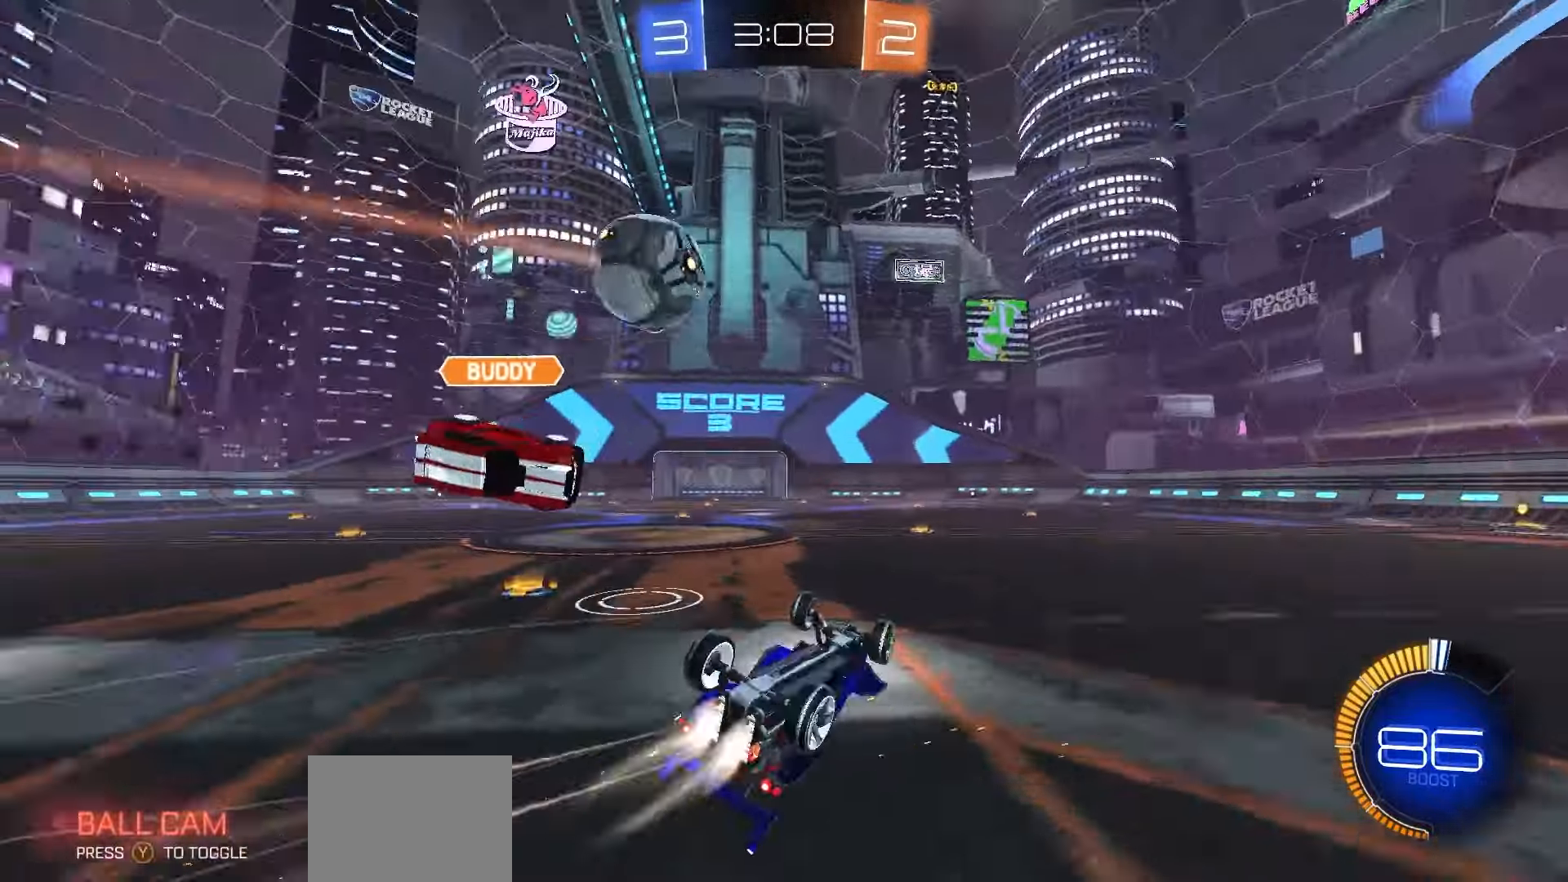
{"buttons": ["R1", "R2"], "left_stick": "left", "right_stick": "center", "events": [[117, "left_stick", "right"], [183, "left_stick", "down"], [350, "L1", "up"], [383, "left_stick", "center"], [433, "left_stick", "left"], [450, "X", "up"]]}
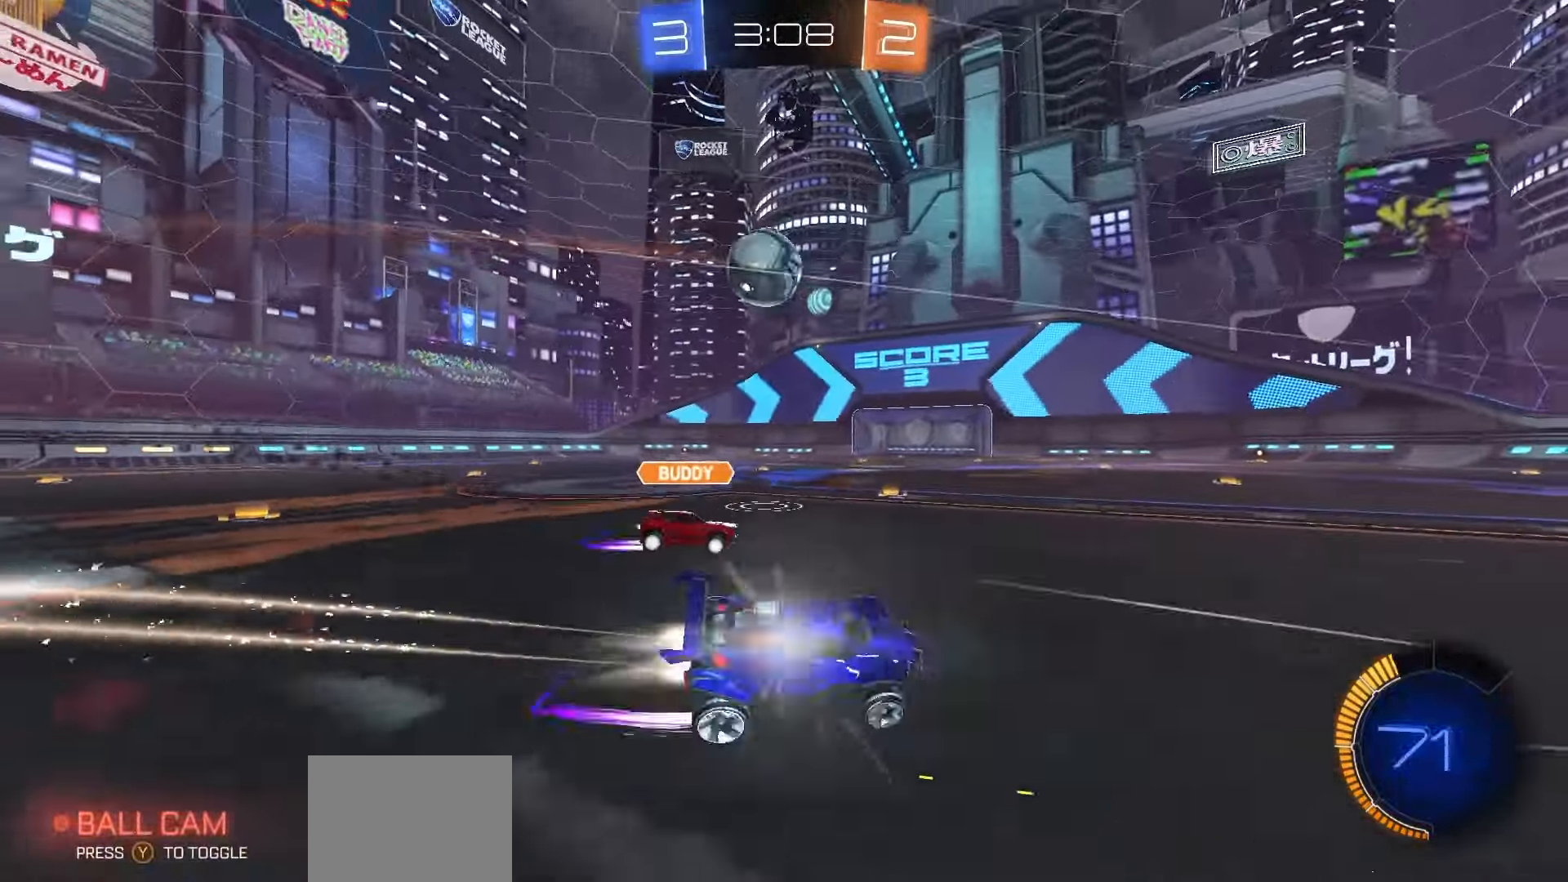
{"buttons": ["R1", "R2"], "left_stick": "left", "right_stick": "center", "events": [[400, "left_stick", "center"], [467, "left_stick", "left"]]}
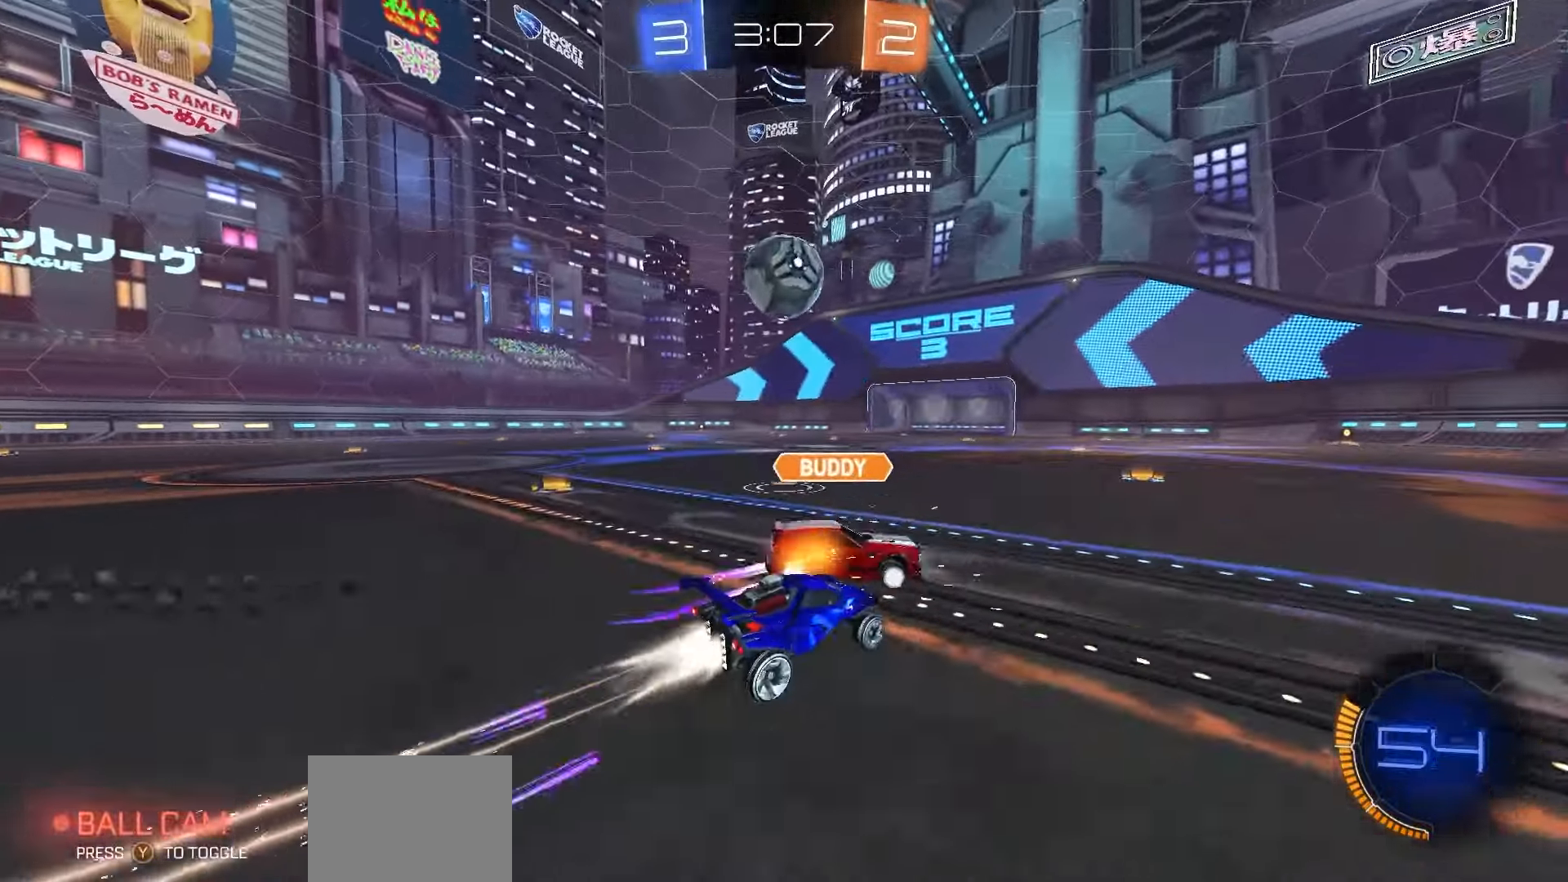
{"buttons": ["R1", "R2"], "left_stick": "center", "right_stick": "center", "events": [[100, "left_stick", "center"], [150, "R2", "up"], [233, "R2", "down"], [267, "left_stick", "left"], [350, "left_stick", "center"], [400, "left_stick", "right"], [467, "left_stick", "center"]]}
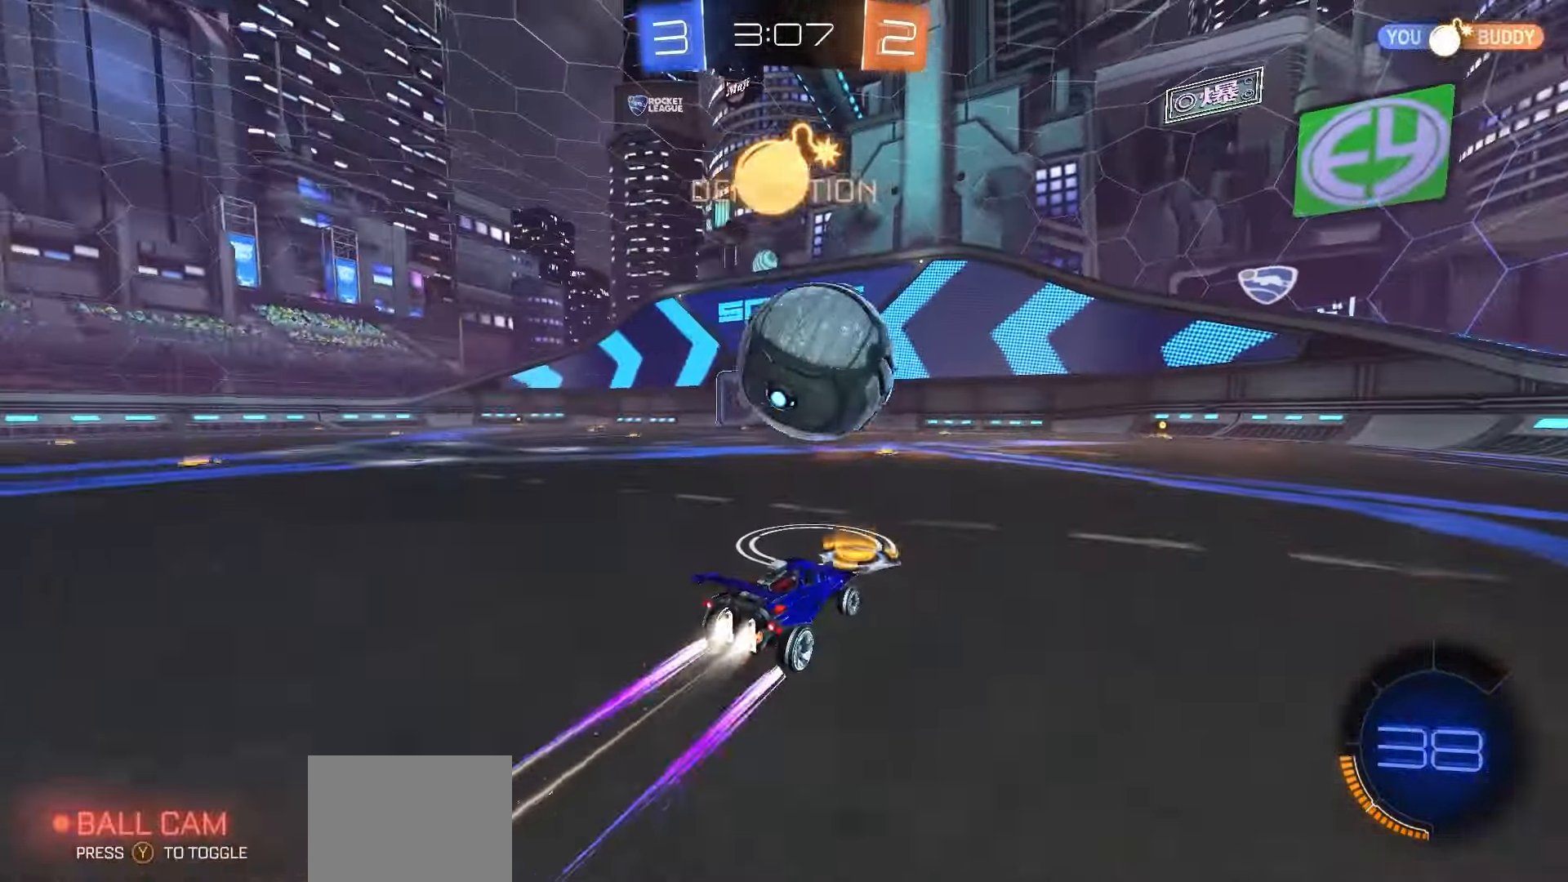
{"buttons": ["Y", "R2"], "left_stick": "center", "right_stick": "center", "events": [[17, "R1", "up"], [17, "left_stick", "right"], [100, "left_stick", "center"], [133, "R1", "down"], [133, "Y", "down"], [200, "Y", "up"], [417, "R1", "up"], [500, "Y", "down"]]}
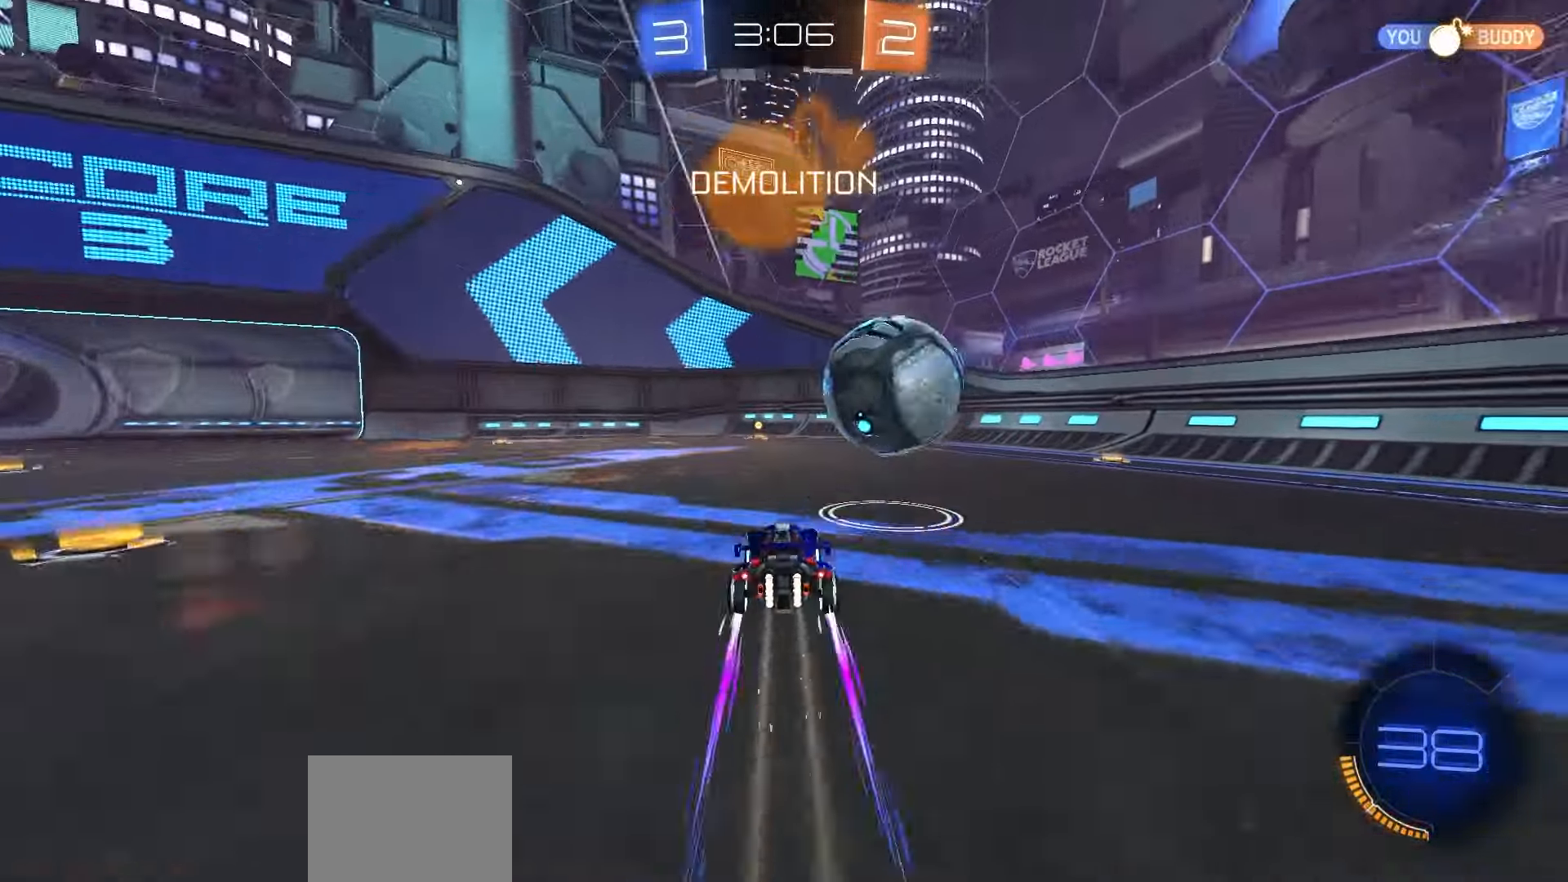
{"buttons": ["R2"], "left_stick": "center", "right_stick": "center", "events": [[67, "Y", "up"]]}
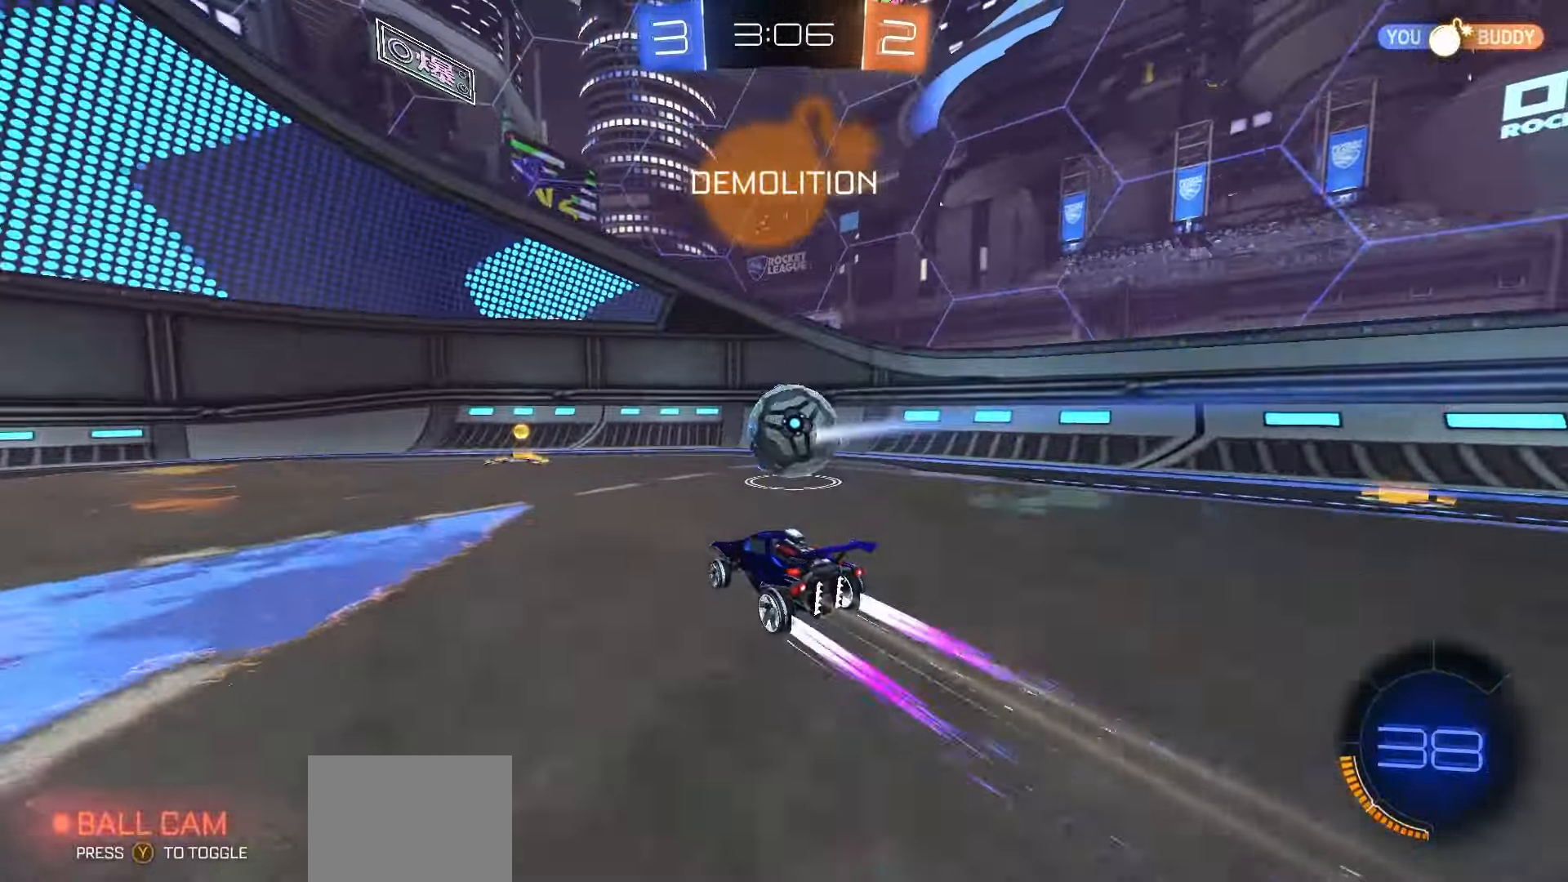
{"buttons": ["R2"], "left_stick": "left", "right_stick": "center", "events": [[167, "left_stick", "left"], [250, "left_stick", "center"], [467, "left_stick", "left"]]}
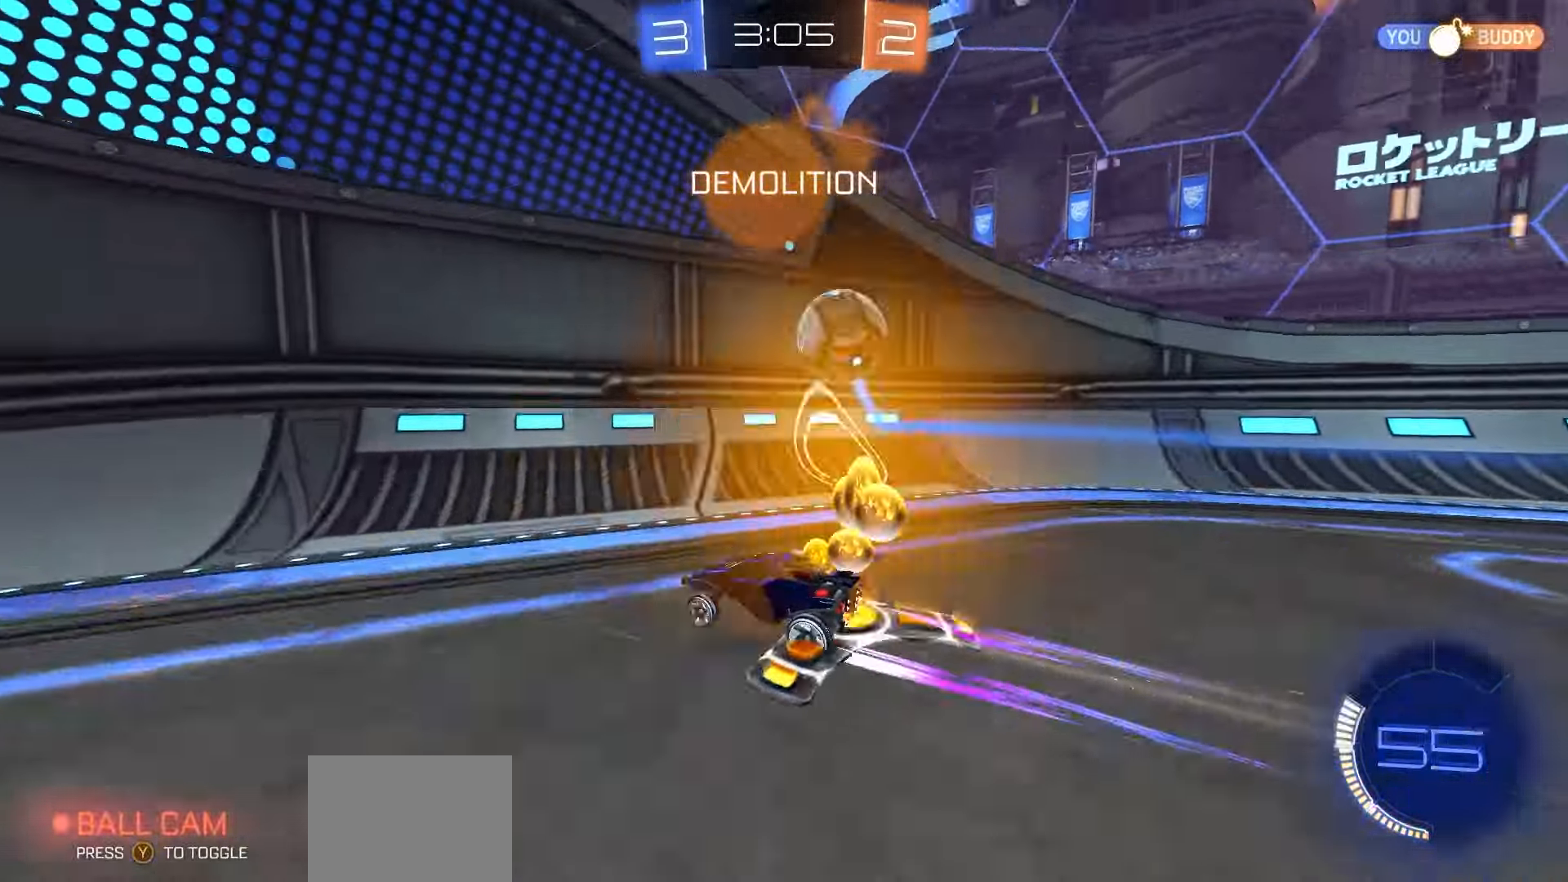
{"buttons": ["R2"], "left_stick": "right", "right_stick": "center", "events": [[50, "left_stick", "center"], [183, "left_stick", "right"]]}
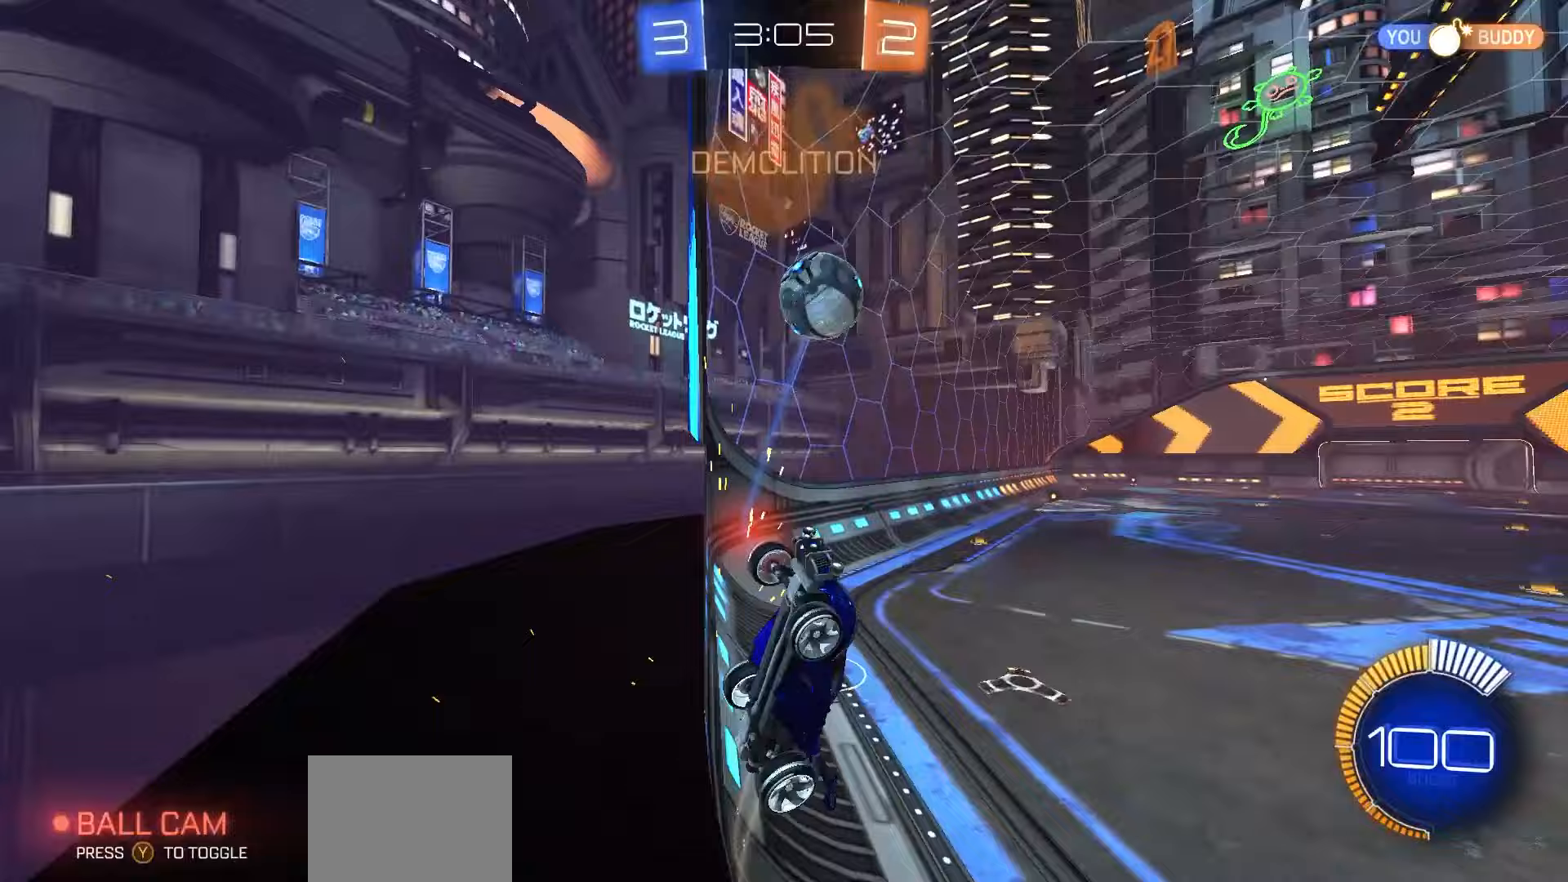
{"buttons": [], "left_stick": "down", "right_stick": "center", "events": [[117, "L2", "down"], [117, "R2", "up"], [283, "R2", "down"], [300, "left_stick", "center"], [317, "L2", "up"], [350, "R2", "up"], [367, "A", "down"], [367, "left_stick", "down-right"], [450, "left_stick", "down"], [500, "A", "up"]]}
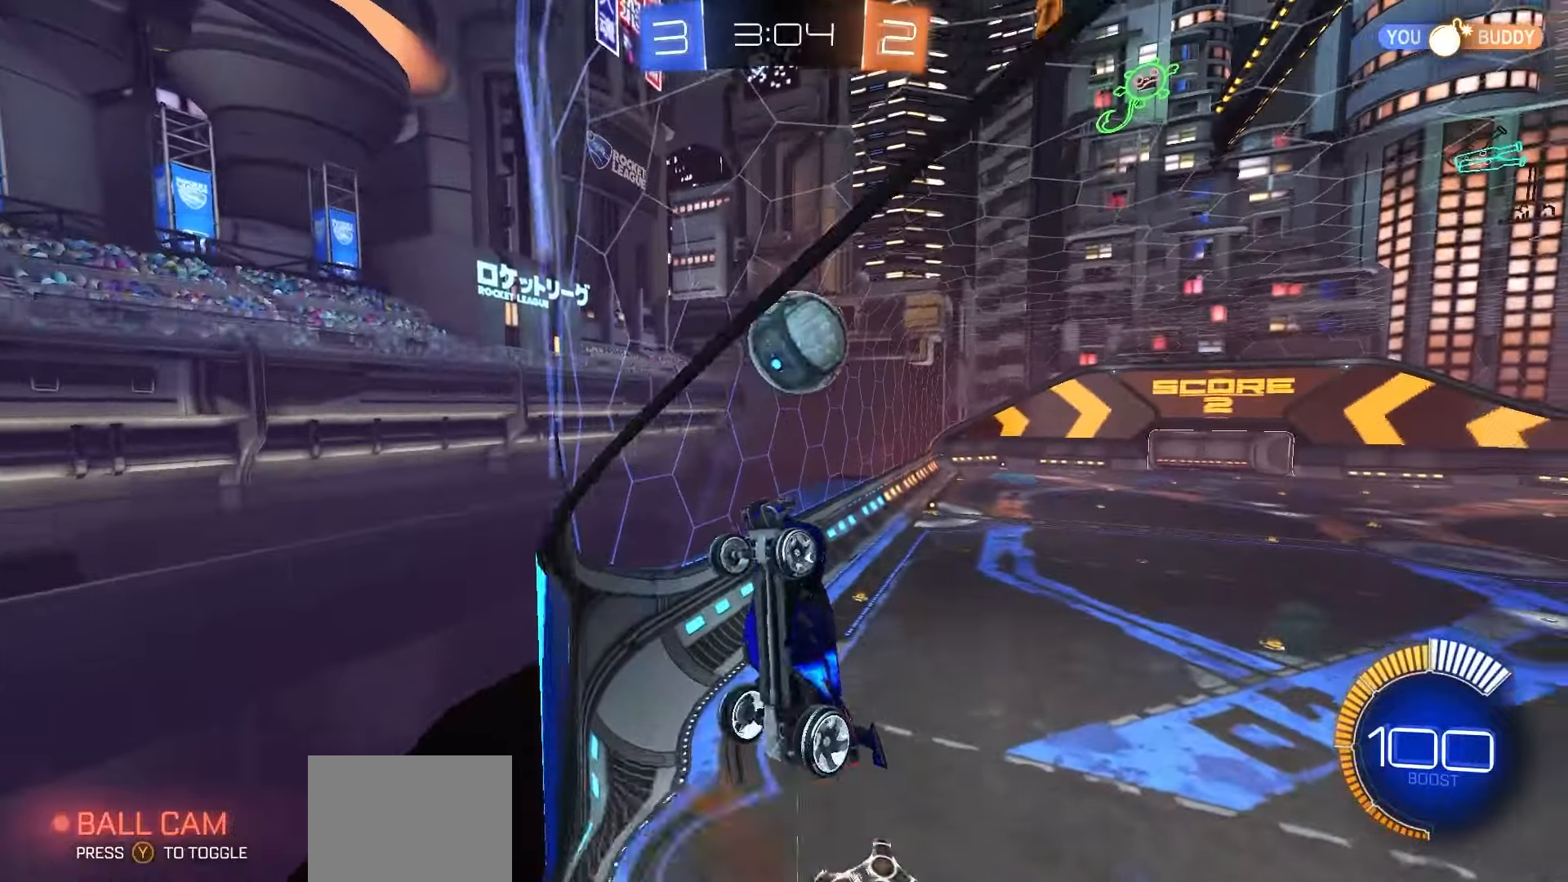
{"buttons": ["B", "R1"], "left_stick": "up-left", "right_stick": "center", "events": [[67, "X", "down"], [150, "left_stick", "down-right"], [267, "X", "up"], [267, "left_stick", "center"], [317, "left_stick", "up"], [333, "B", "down"], [367, "R1", "down"], [483, "left_stick", "up-left"]]}
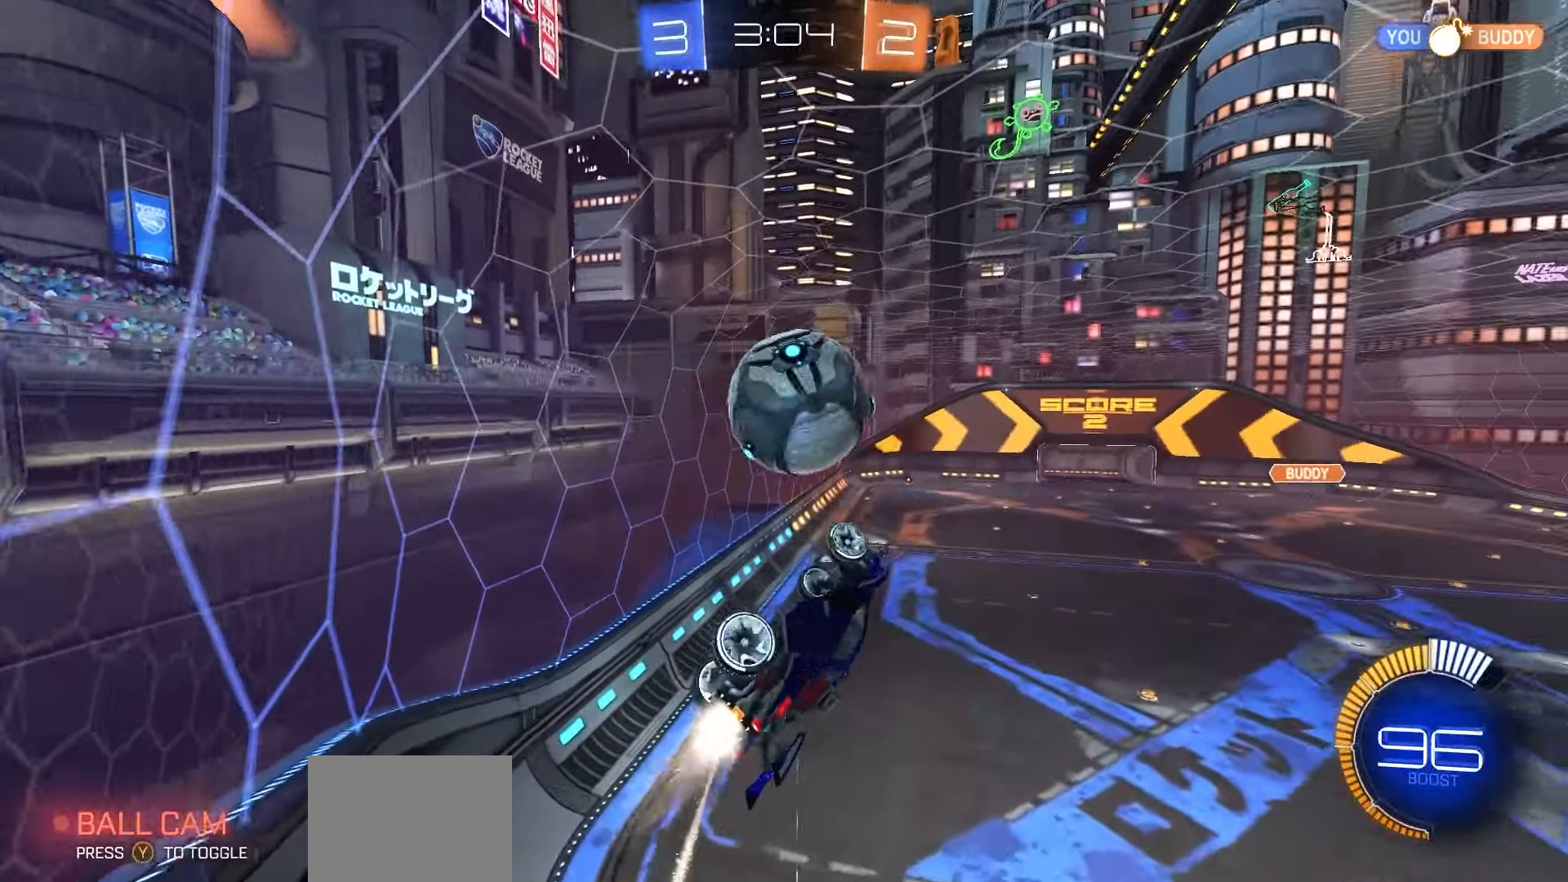
{"buttons": ["X"], "left_stick": "down", "right_stick": "center", "events": [[50, "R1", "up"], [117, "B", "up"], [167, "left_stick", "center"], [300, "A", "down"], [383, "A", "up"], [417, "left_stick", "down"], [467, "X", "down"]]}
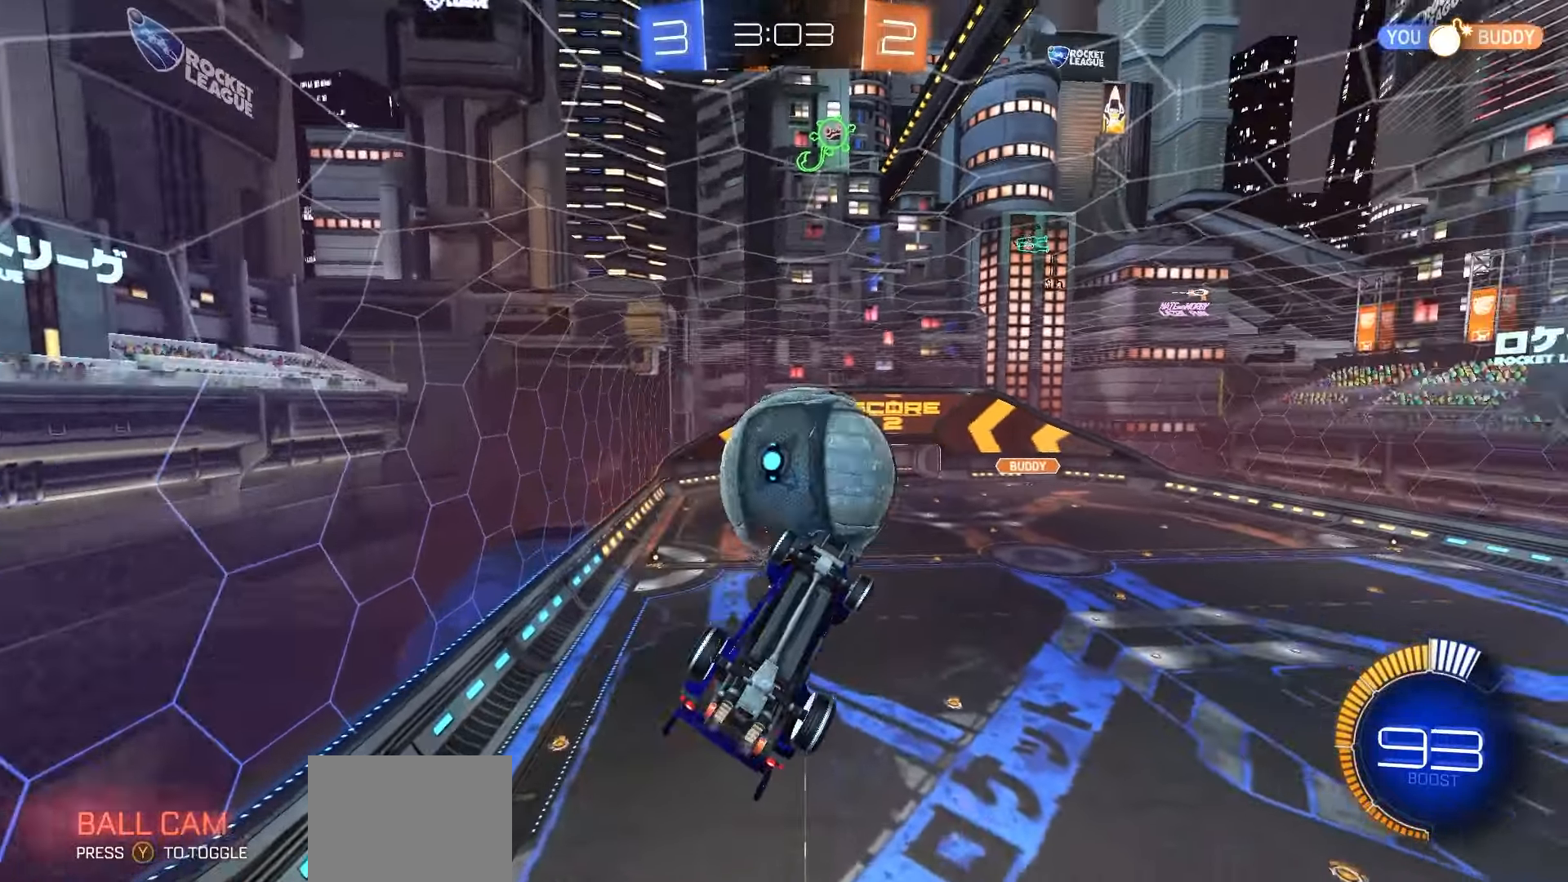
{"buttons": ["X", "R2"], "left_stick": "up-left", "right_stick": "center", "events": [[17, "left_stick", "down-left"], [200, "R2", "down"], [200, "left_stick", "down-right"], [250, "left_stick", "up-right"], [283, "R1", "down"], [367, "left_stick", "up-left"], [433, "R1", "up"]]}
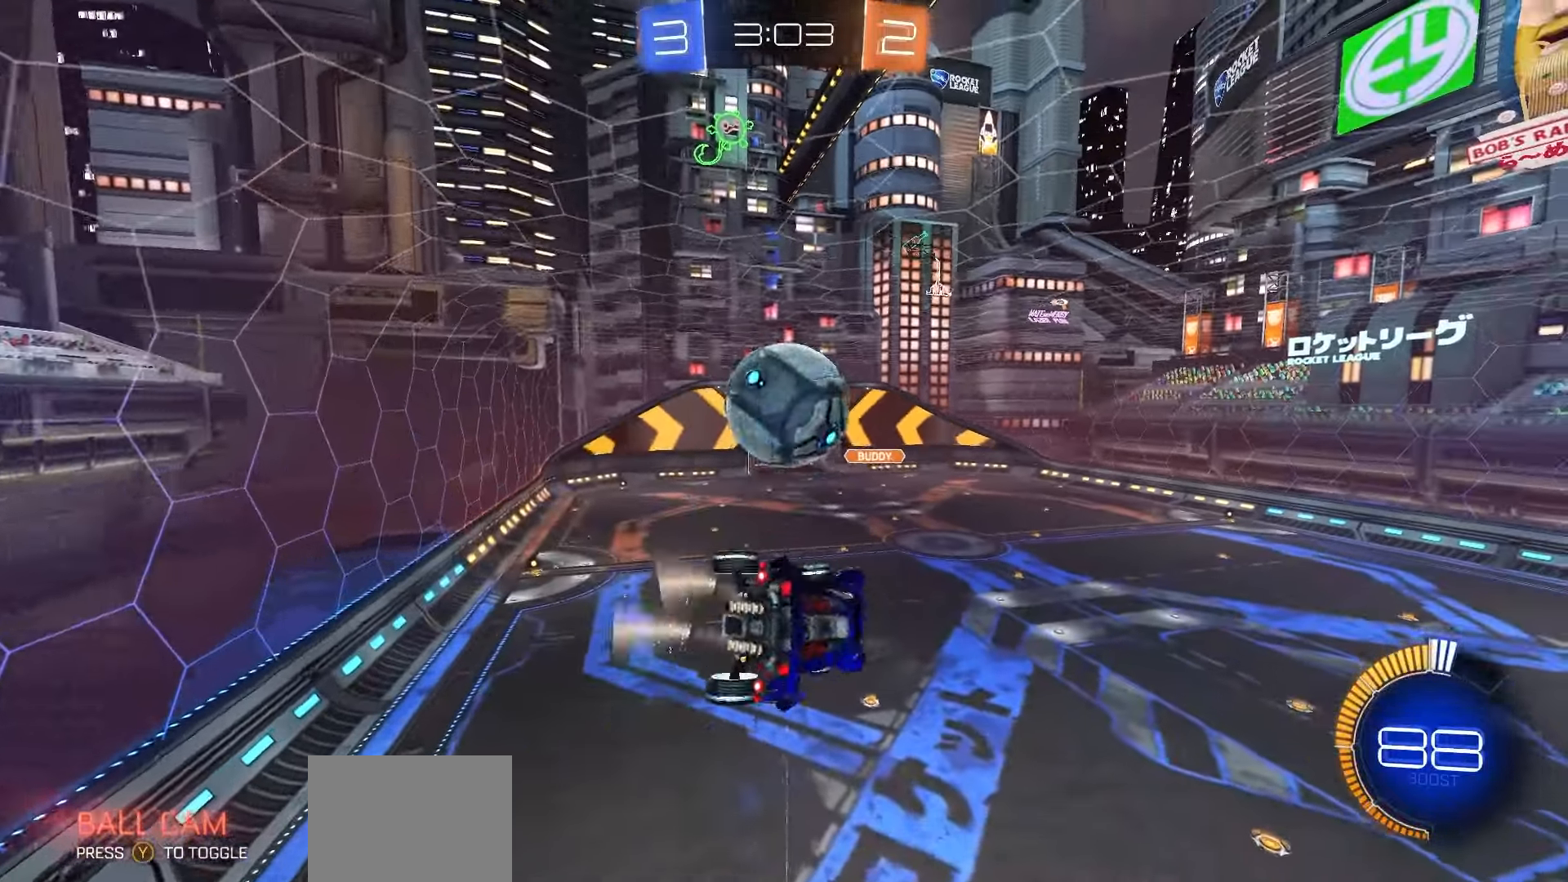
{"buttons": ["R2"], "left_stick": "center", "right_stick": "center", "events": [[33, "X", "up"], [33, "left_stick", "center"]]}
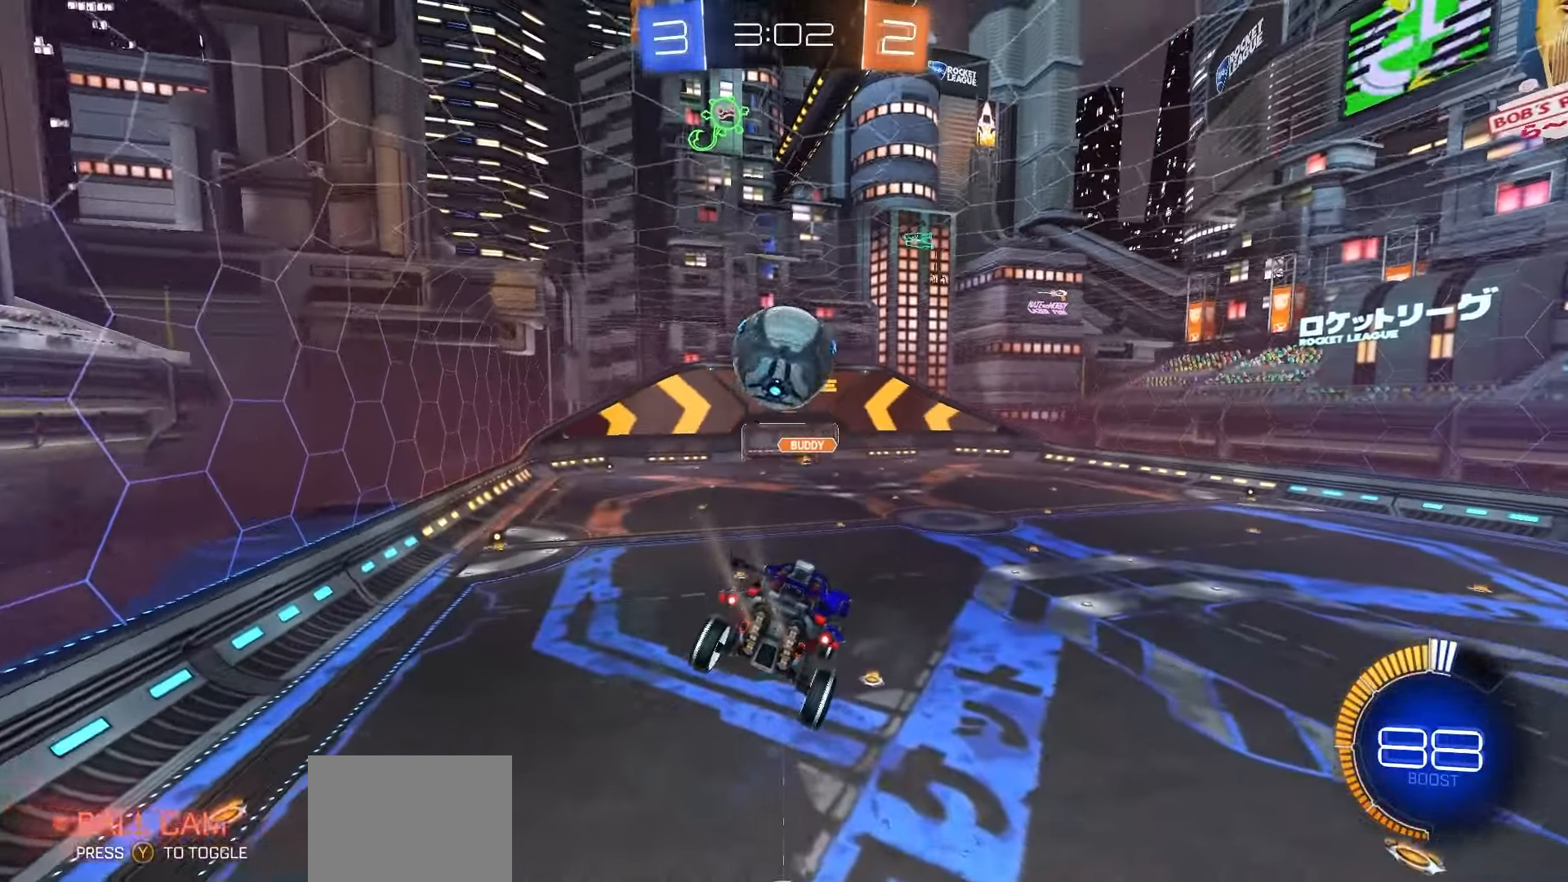
{"buttons": ["R2"], "left_stick": "center", "right_stick": "center", "events": []}
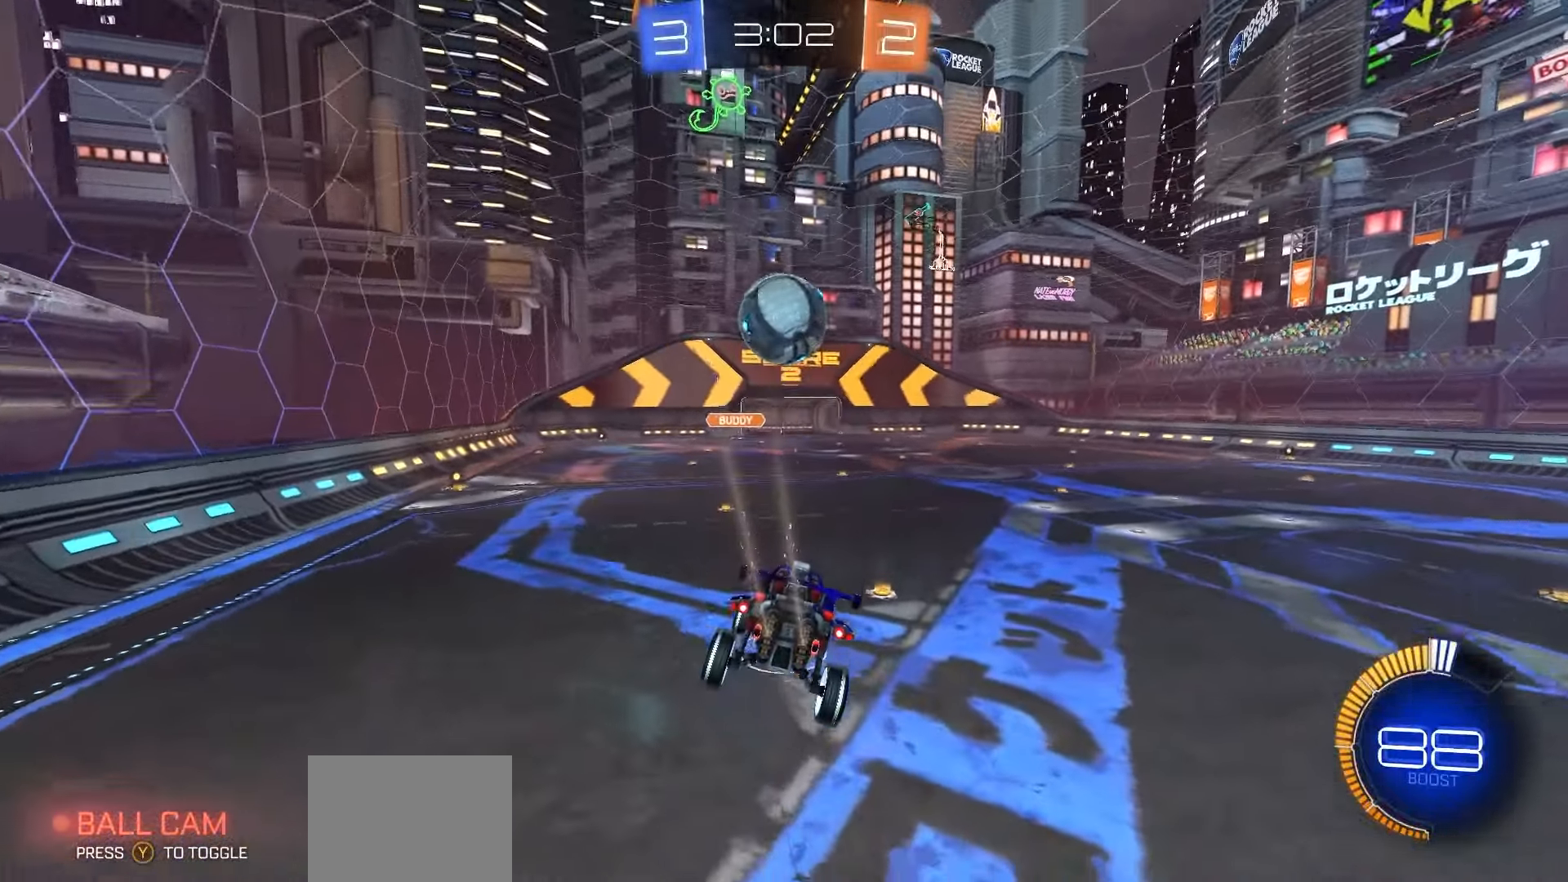
{"buttons": ["R2"], "left_stick": "center", "right_stick": "center", "events": [[200, "left_stick", "right"], [283, "left_stick", "center"]]}
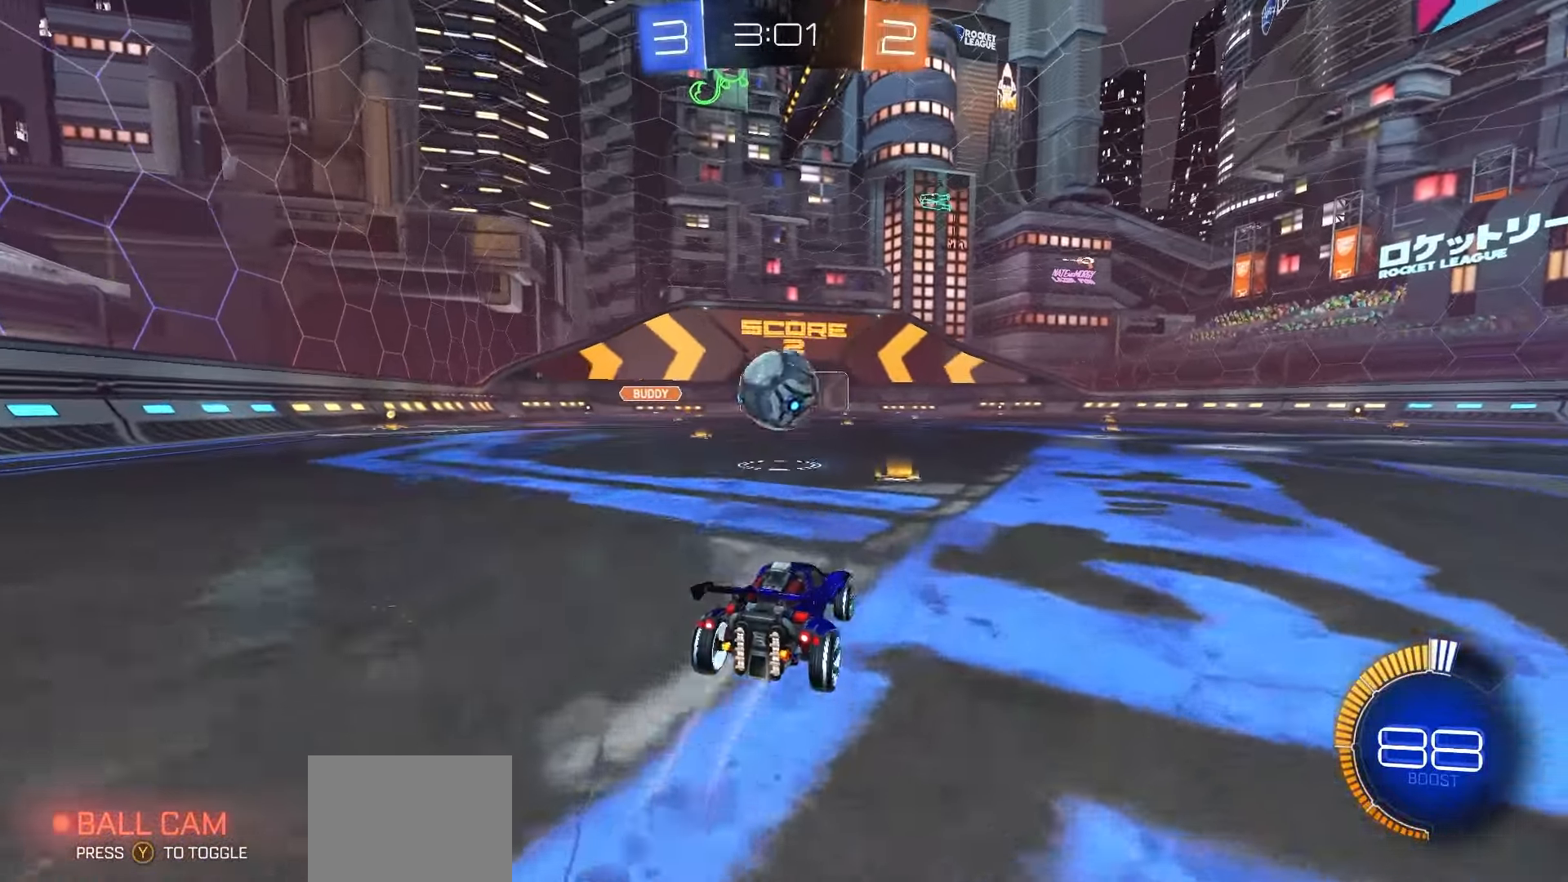
{"buttons": [], "left_stick": "left", "right_stick": "center", "events": [[117, "R2", "up"], [400, "left_stick", "left"]]}
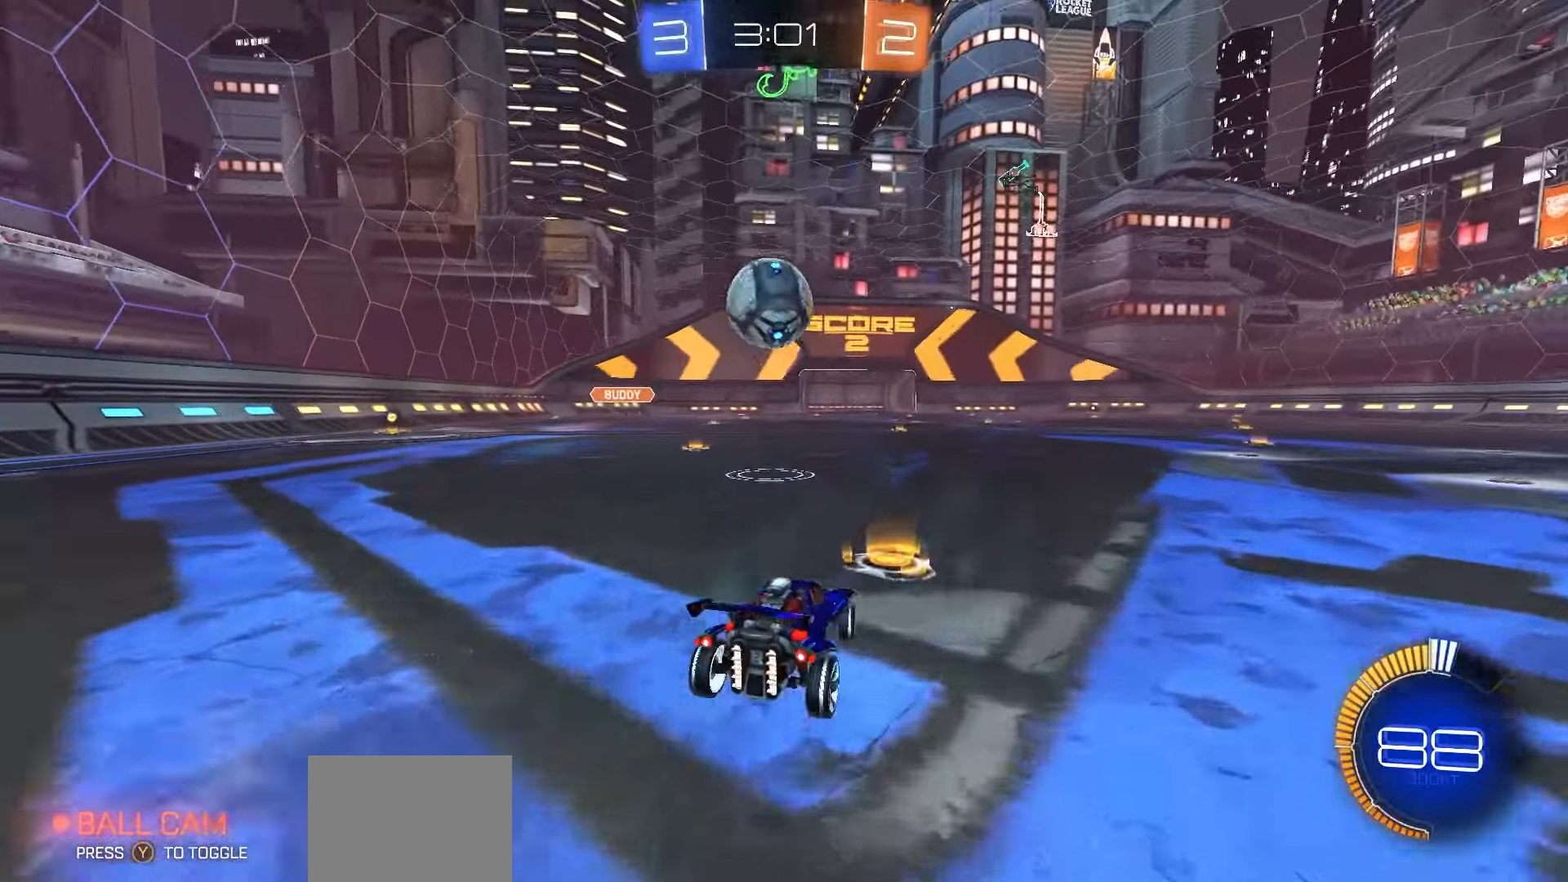
{"buttons": ["R2"], "left_stick": "center", "right_stick": "center", "events": [[150, "left_stick", "center"], [183, "R2", "down"]]}
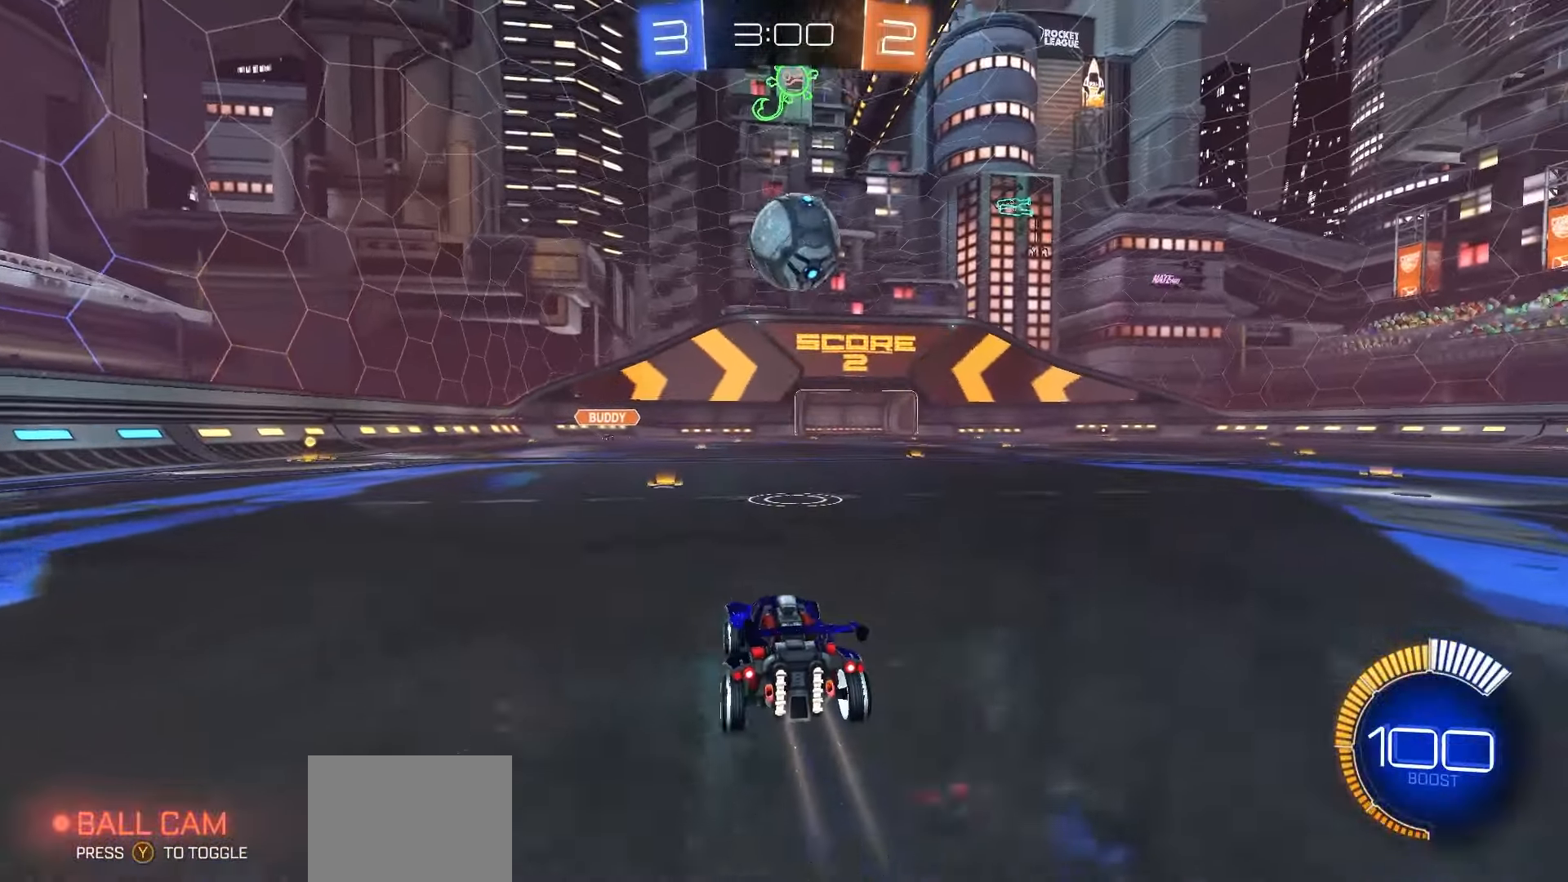
{"buttons": ["R2"], "left_stick": "center", "right_stick": "center", "events": [[100, "left_stick", "right"], [167, "R2", "up"], [217, "left_stick", "center"], [467, "R2", "down"]]}
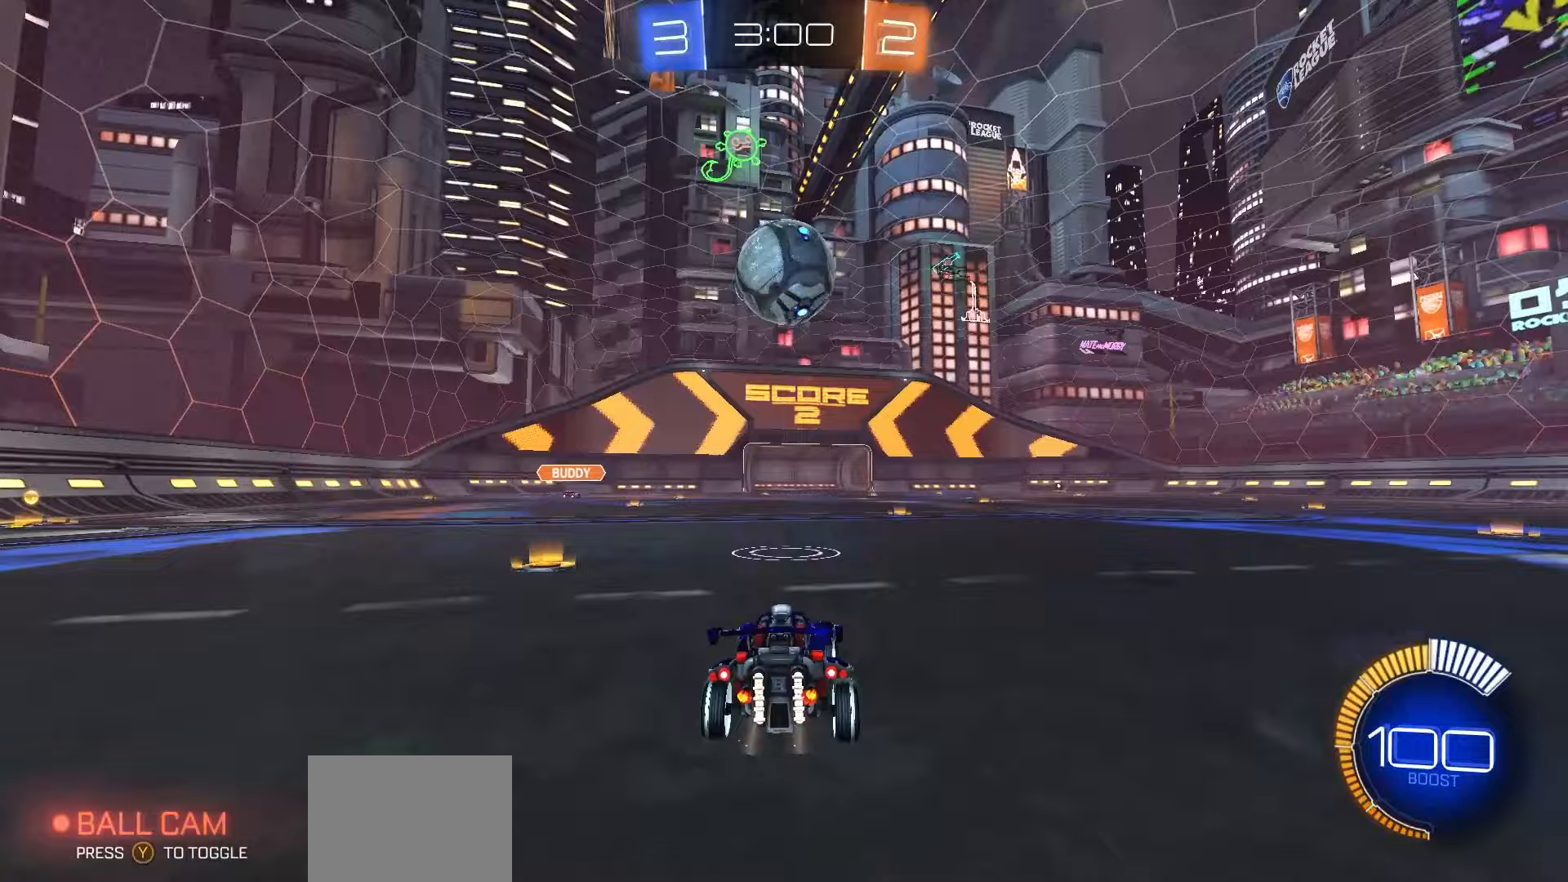
{"buttons": ["R2"], "left_stick": "center", "right_stick": "center", "events": [[250, "left_stick", "left"], [333, "left_stick", "center"]]}
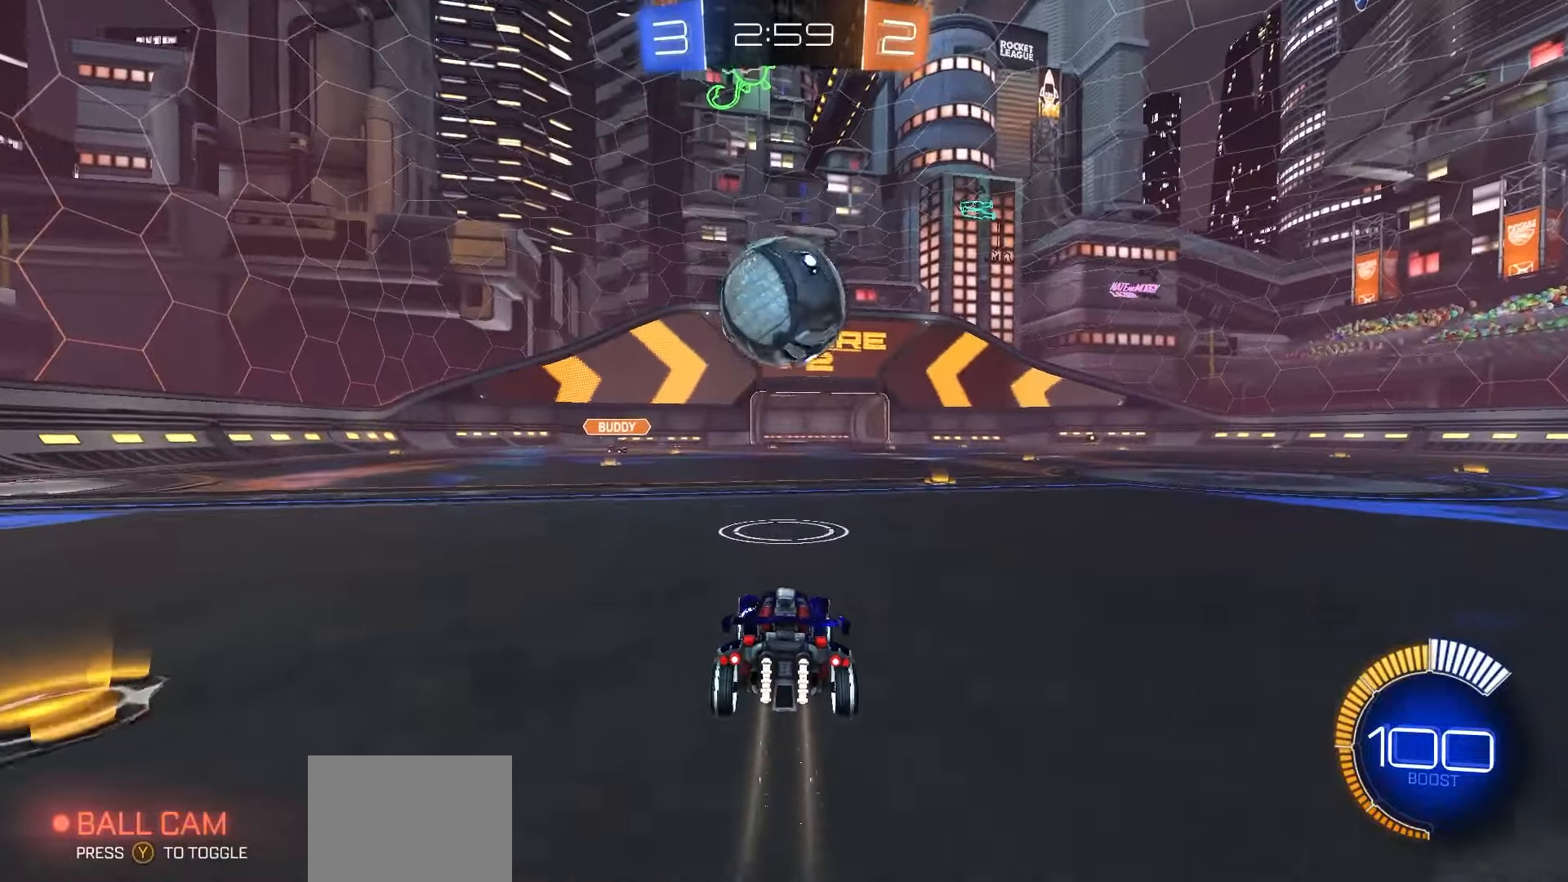
{"buttons": ["L2"], "left_stick": "center", "right_stick": "center", "events": [[383, "R2", "up"], [450, "Y", "down"], [467, "L2", "down"], [500, "Y", "up"]]}
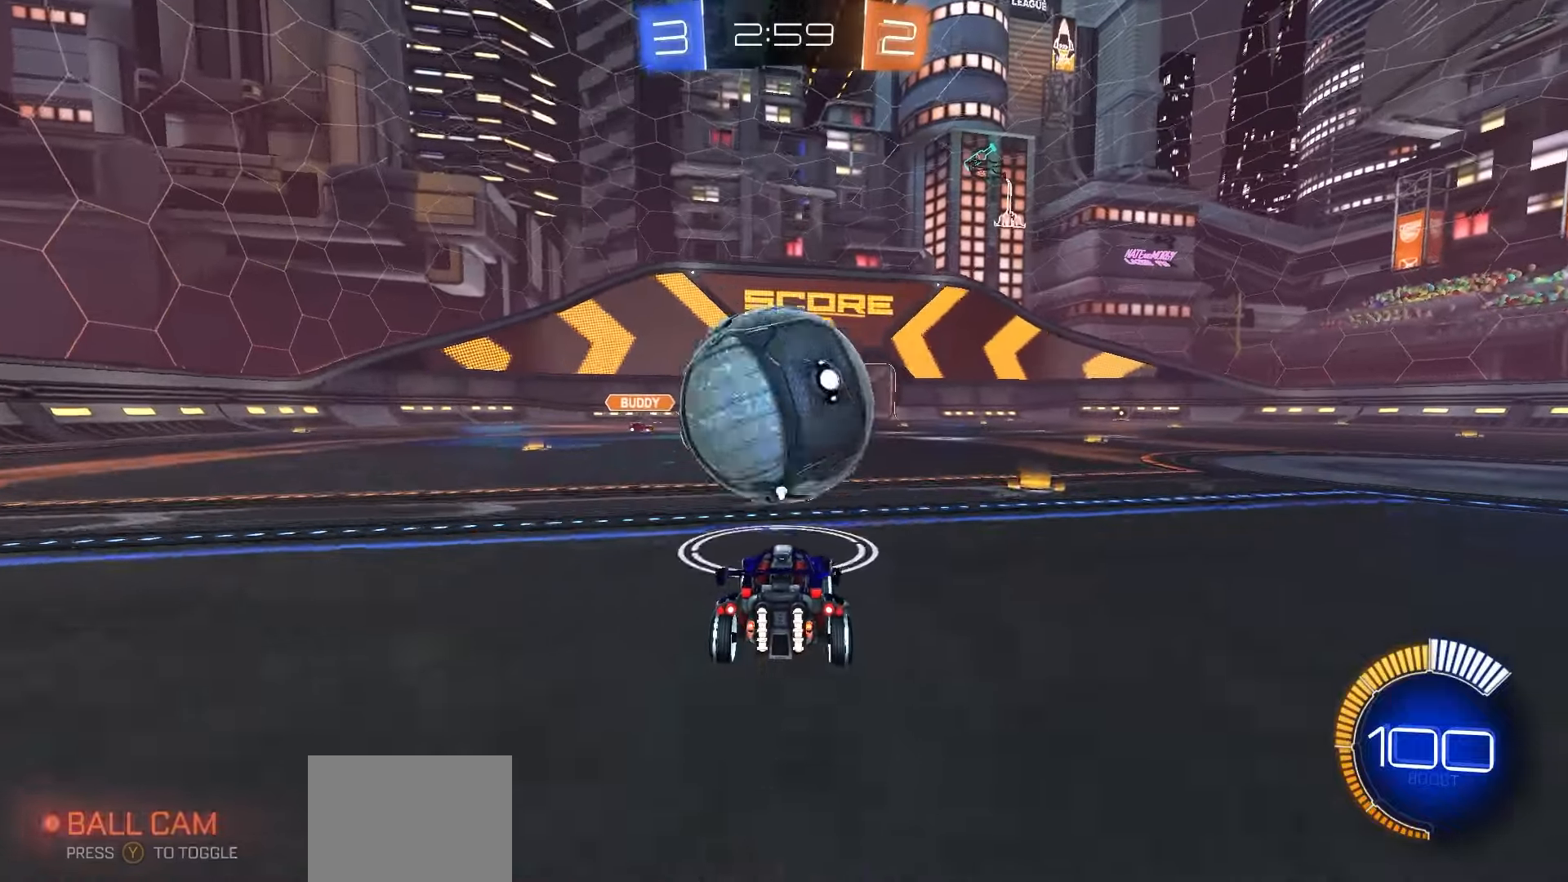
{"buttons": ["R2"], "left_stick": "center", "right_stick": "center", "events": [[117, "L2", "up"], [383, "left_stick", "left"], [450, "left_stick", "center"], [483, "R2", "down"]]}
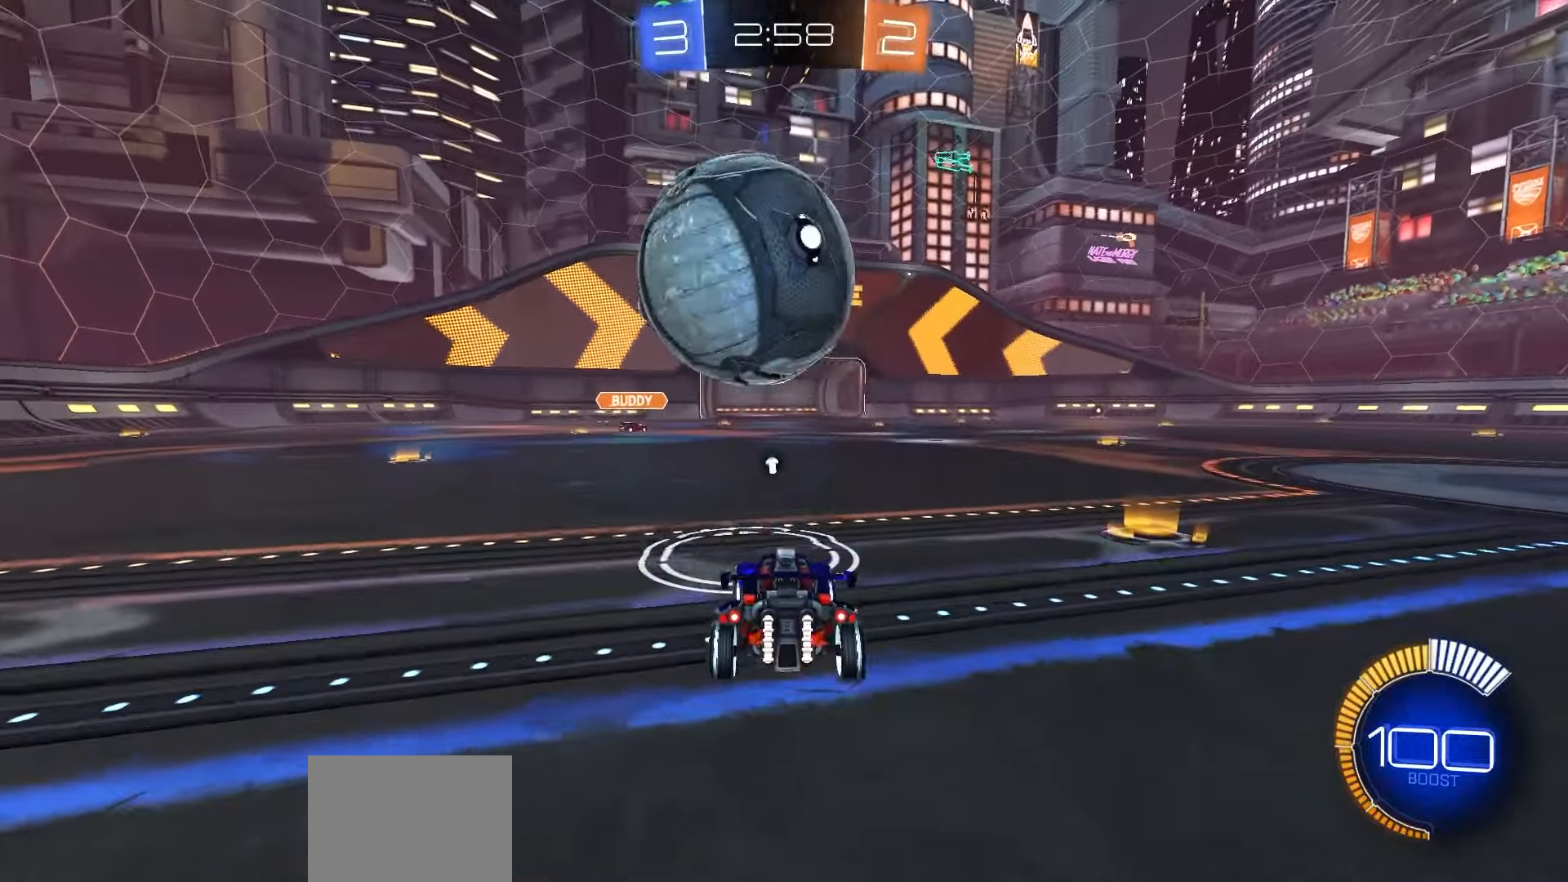
{"buttons": ["R2"], "left_stick": "center", "right_stick": "center", "events": []}
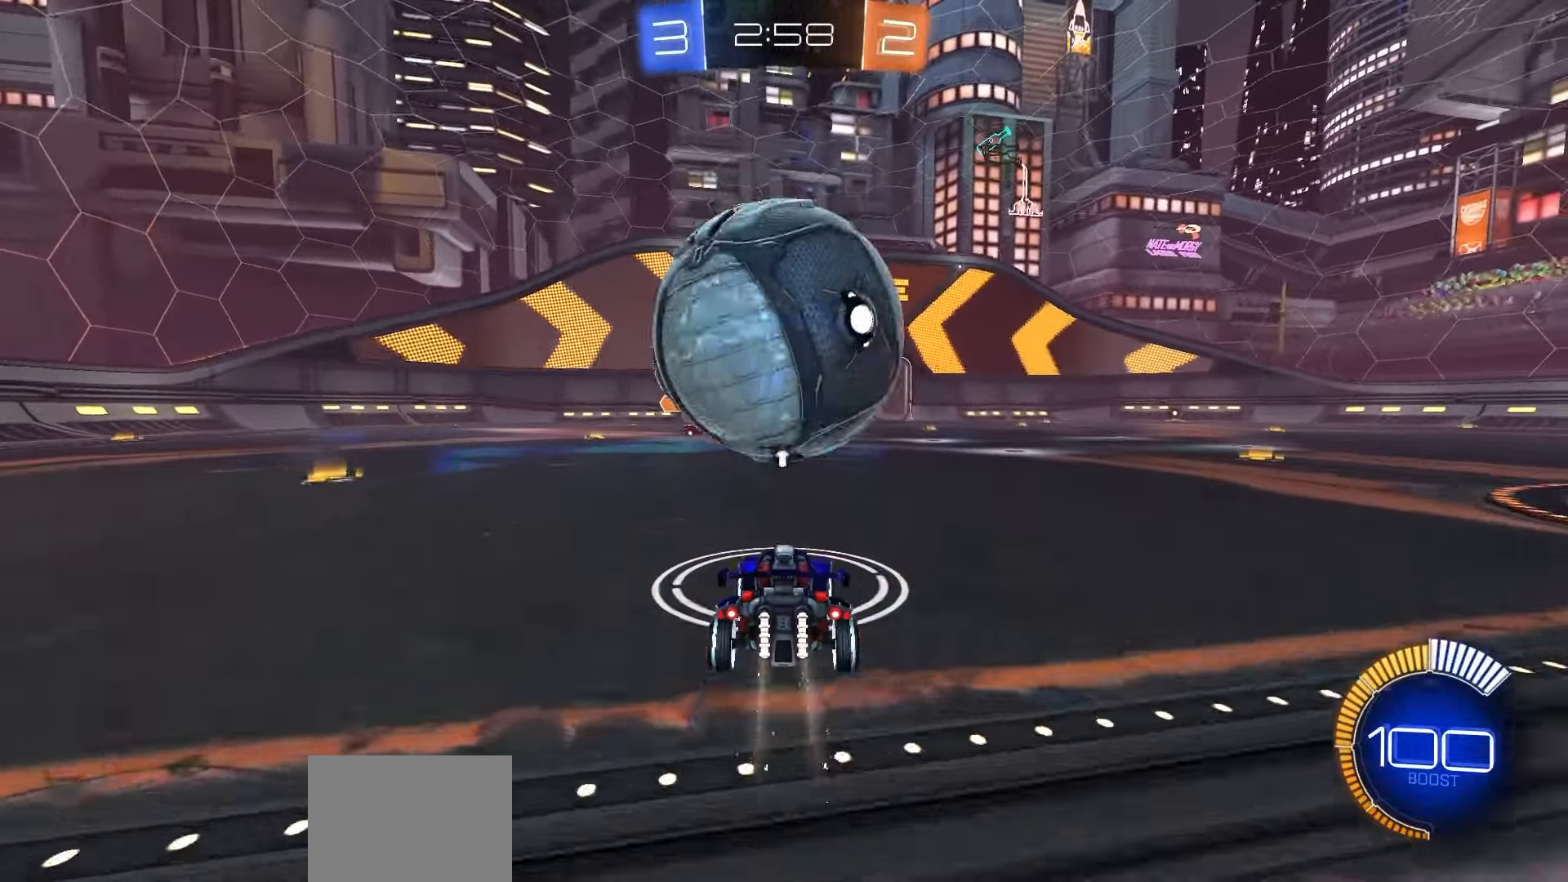
{"buttons": ["R2"], "left_stick": "center", "right_stick": "center", "events": []}
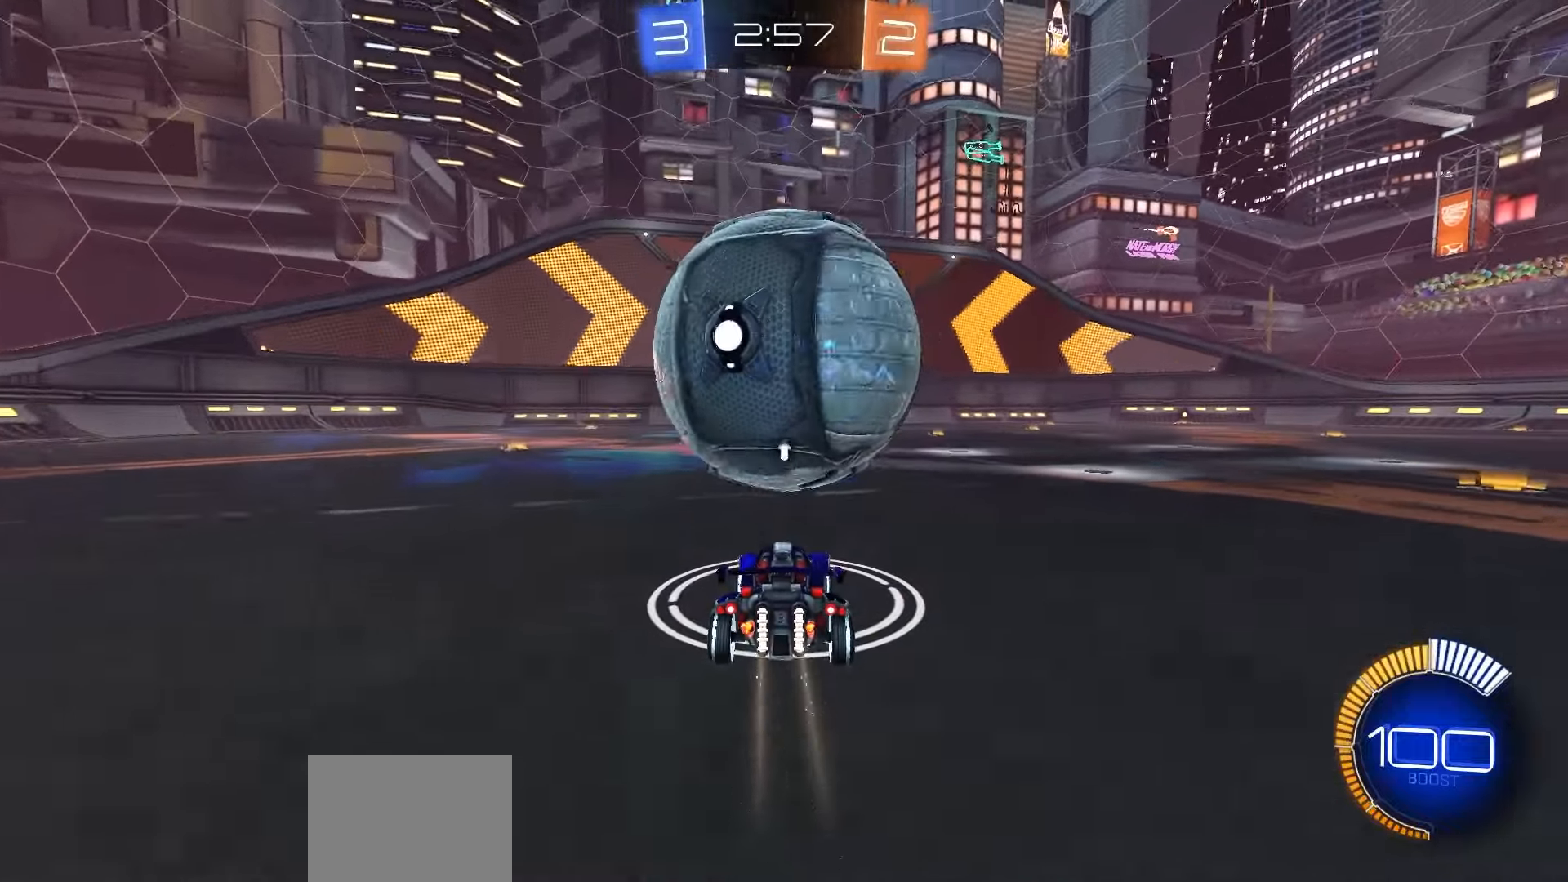
{"buttons": ["A"], "left_stick": "down", "right_stick": "center", "events": [[217, "A", "down"], [233, "R2", "up"], [233, "left_stick", "down"], [383, "left_stick", "center"], [400, "A", "up"], [433, "A", "down"], [483, "left_stick", "down"]]}
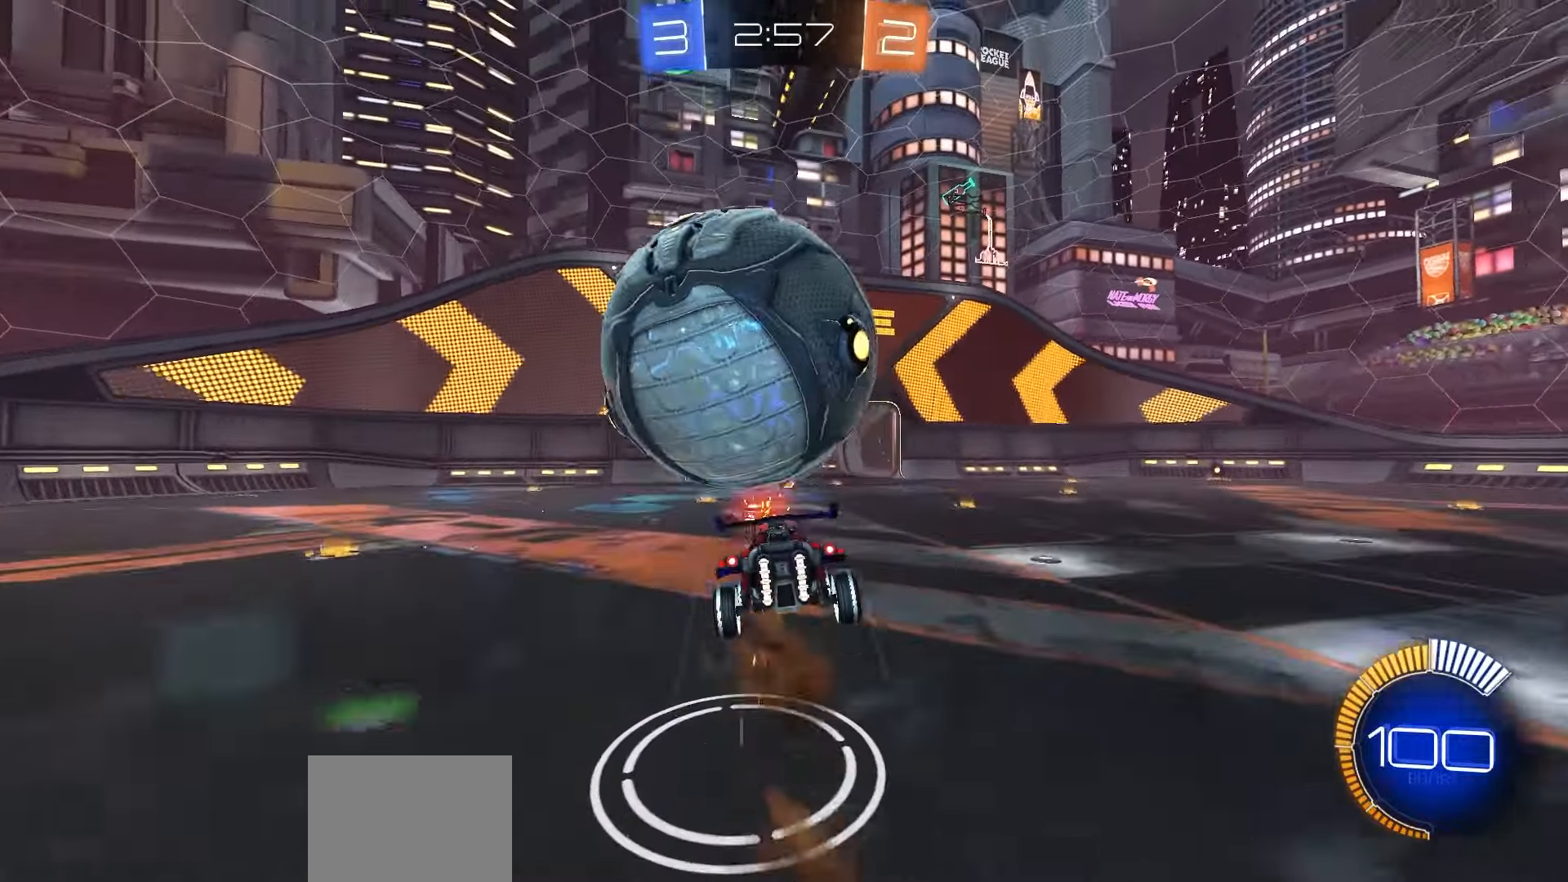
{"buttons": ["X", "R1"], "left_stick": "center", "right_stick": "center", "events": [[83, "A", "up"], [367, "X", "down"], [417, "left_stick", "center"], [450, "R1", "down"]]}
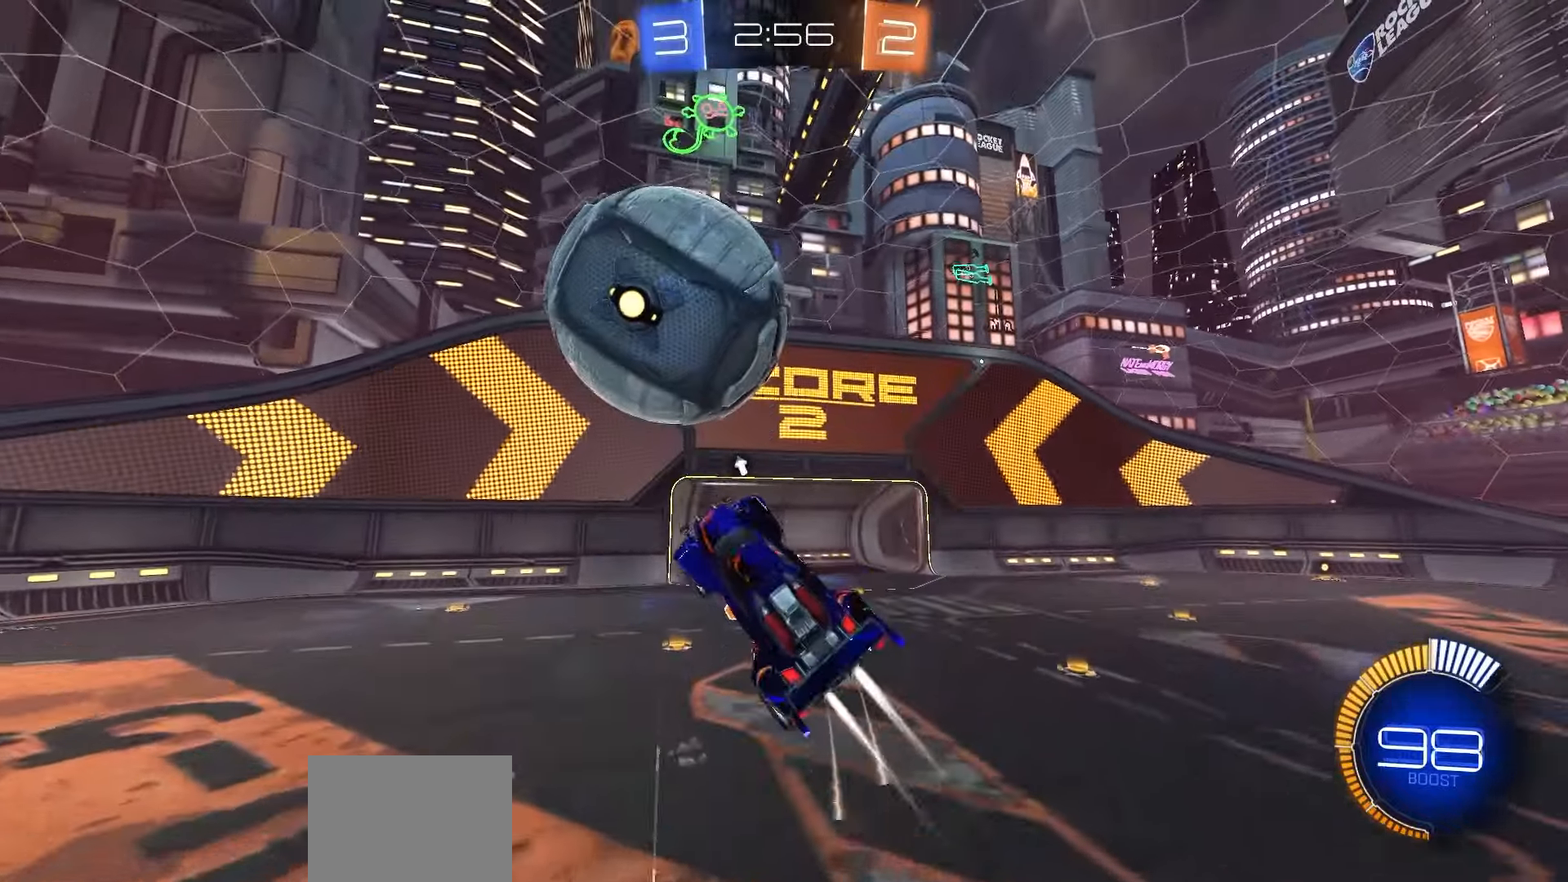
{"buttons": [], "left_stick": "down-left", "right_stick": "center", "events": [[83, "R1", "up"], [183, "R1", "down"], [200, "left_stick", "up"], [333, "R1", "up"], [333, "left_stick", "left"], [417, "left_stick", "down-left"], [450, "X", "up"]]}
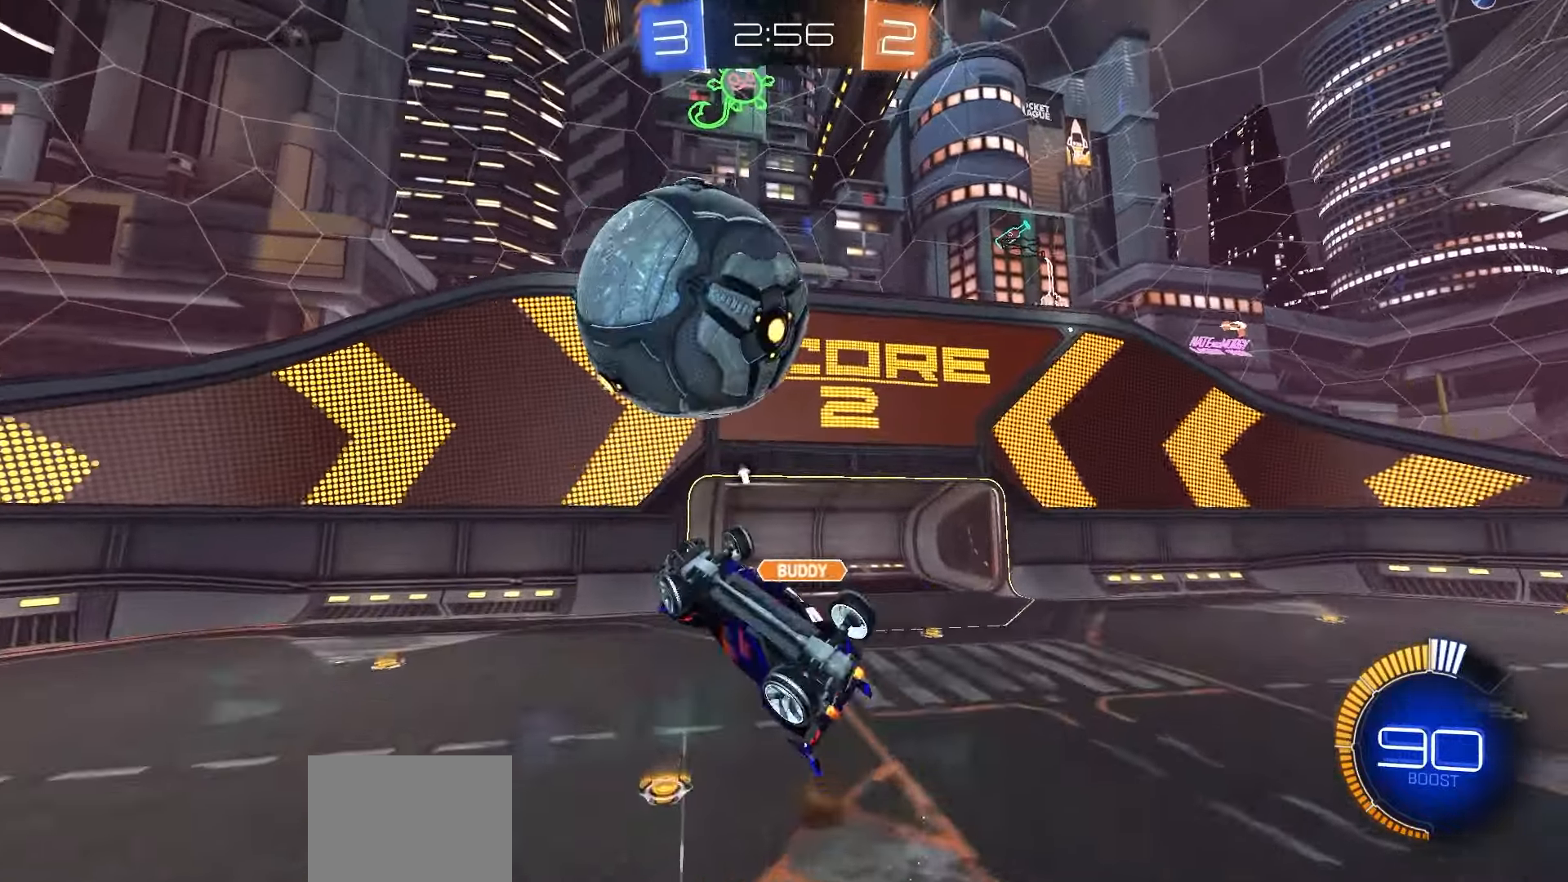
{"buttons": [], "left_stick": "down-right", "right_stick": "center", "events": [[100, "left_stick", "center"], [233, "left_stick", "down"], [400, "left_stick", "down-right"]]}
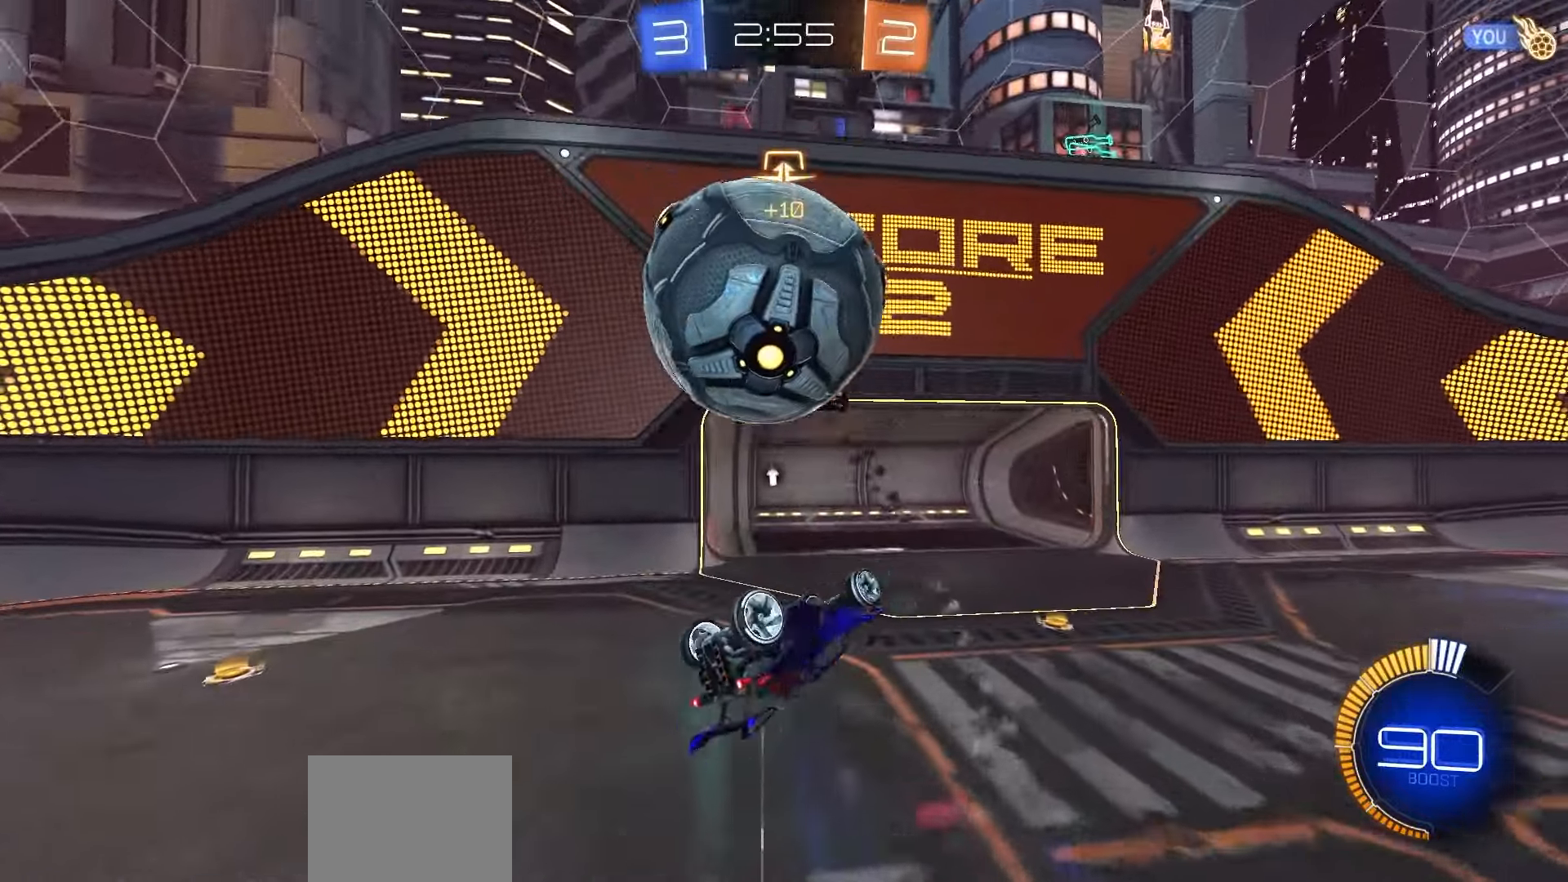
{"buttons": ["Y", "R1", "R2"], "left_stick": "right", "right_stick": "center", "events": [[50, "X", "down"], [117, "left_stick", "right"], [217, "X", "up"], [333, "R2", "down"], [417, "R1", "down"], [483, "Y", "down"]]}
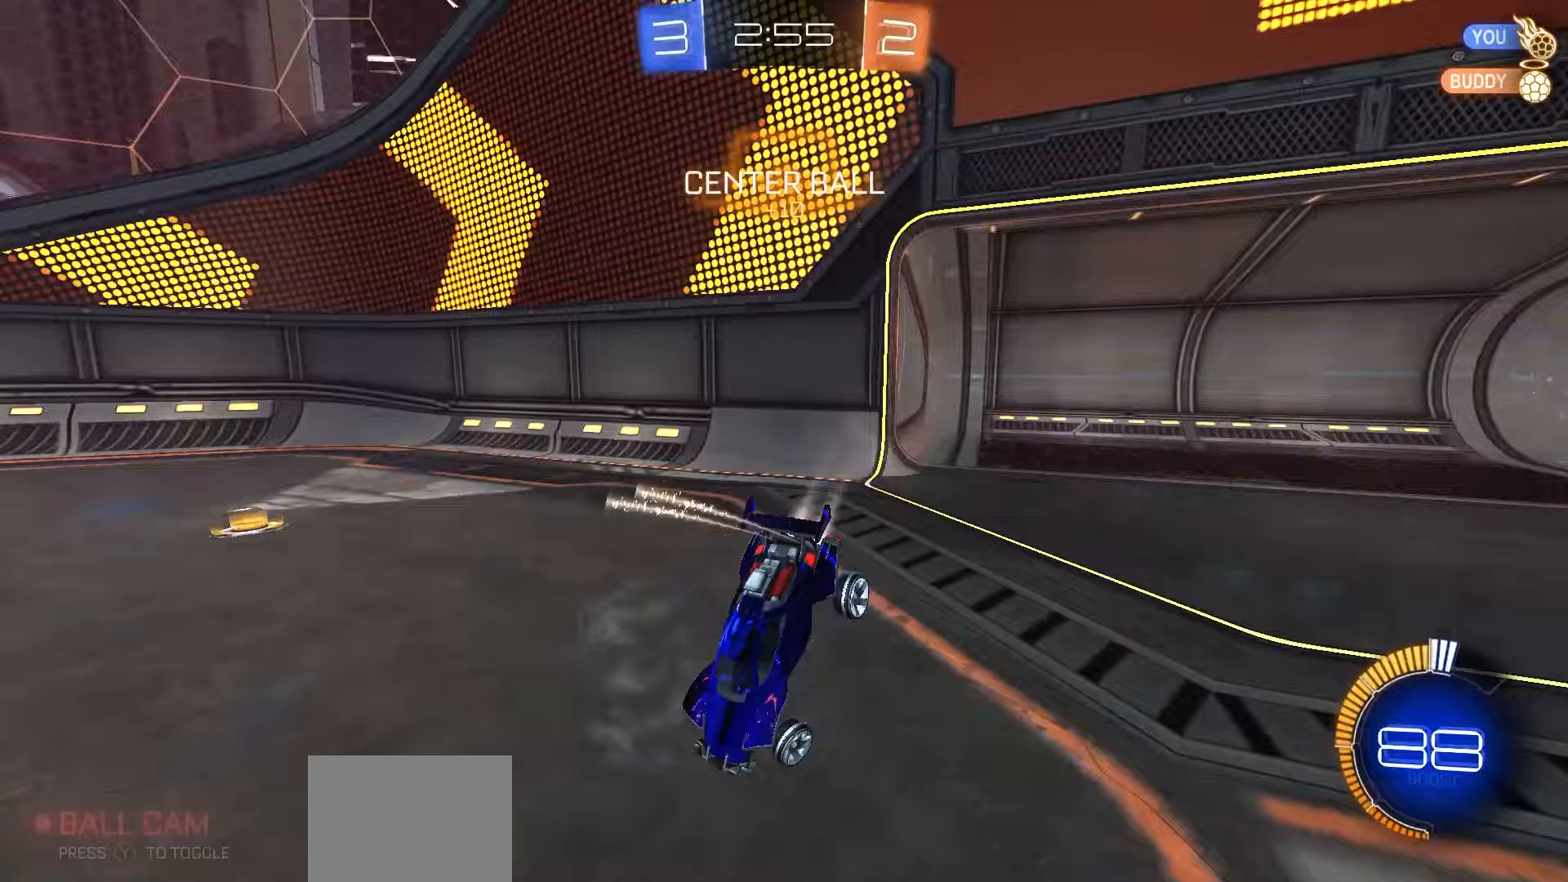
{"buttons": ["R1", "R2"], "left_stick": "right", "right_stick": "center", "events": [[67, "Y", "up"], [267, "left_stick", "center"], [500, "left_stick", "right"]]}
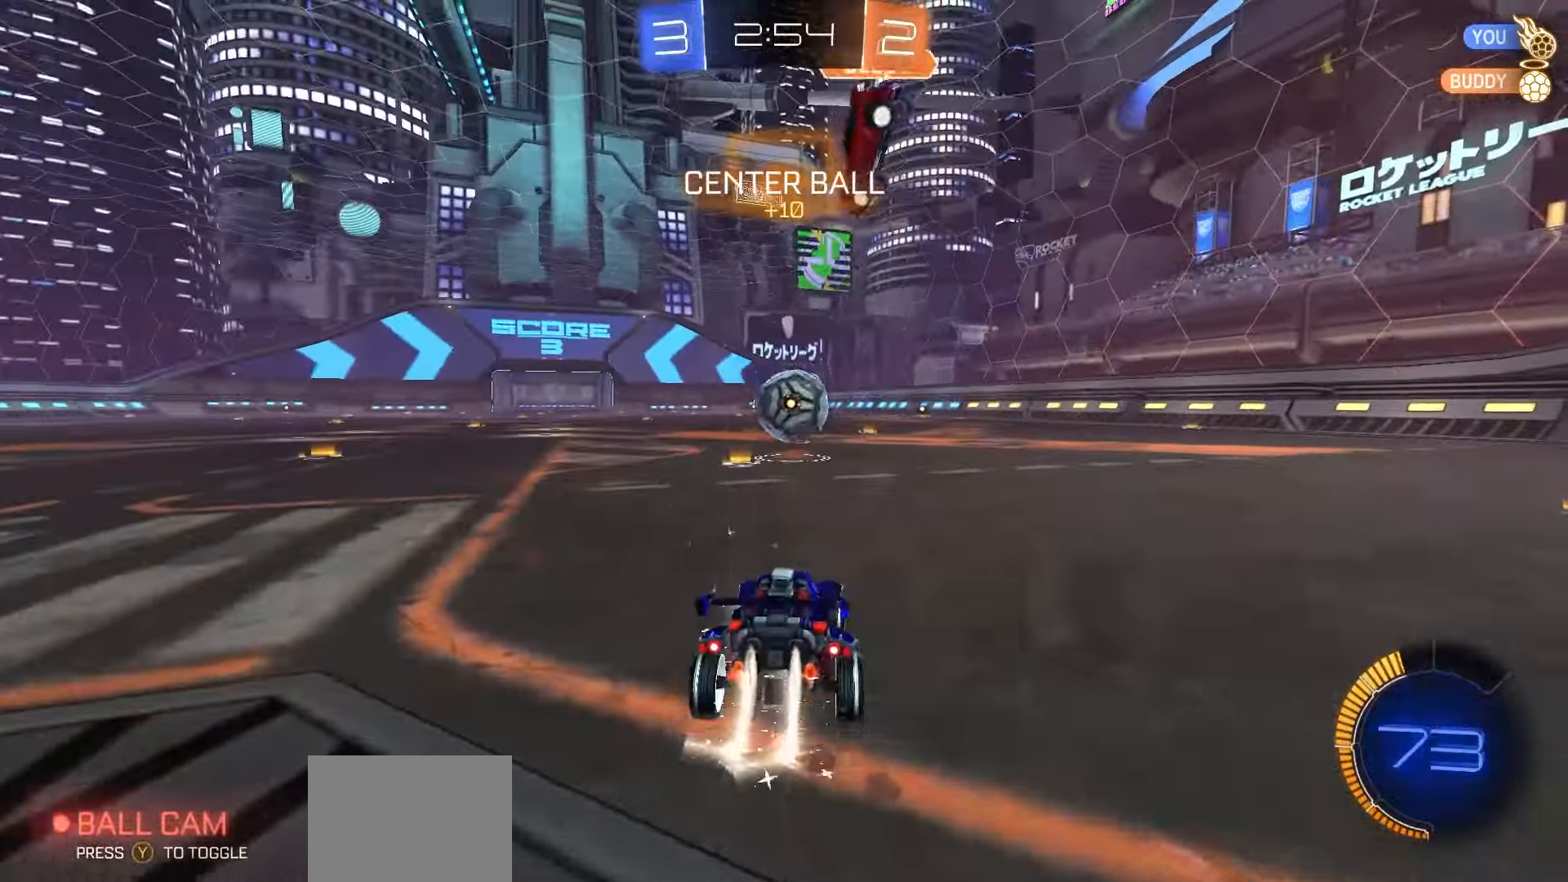
{"buttons": ["R1", "R2"], "left_stick": "center", "right_stick": "center", "events": [[100, "left_stick", "center"], [367, "left_stick", "right"], [483, "left_stick", "center"]]}
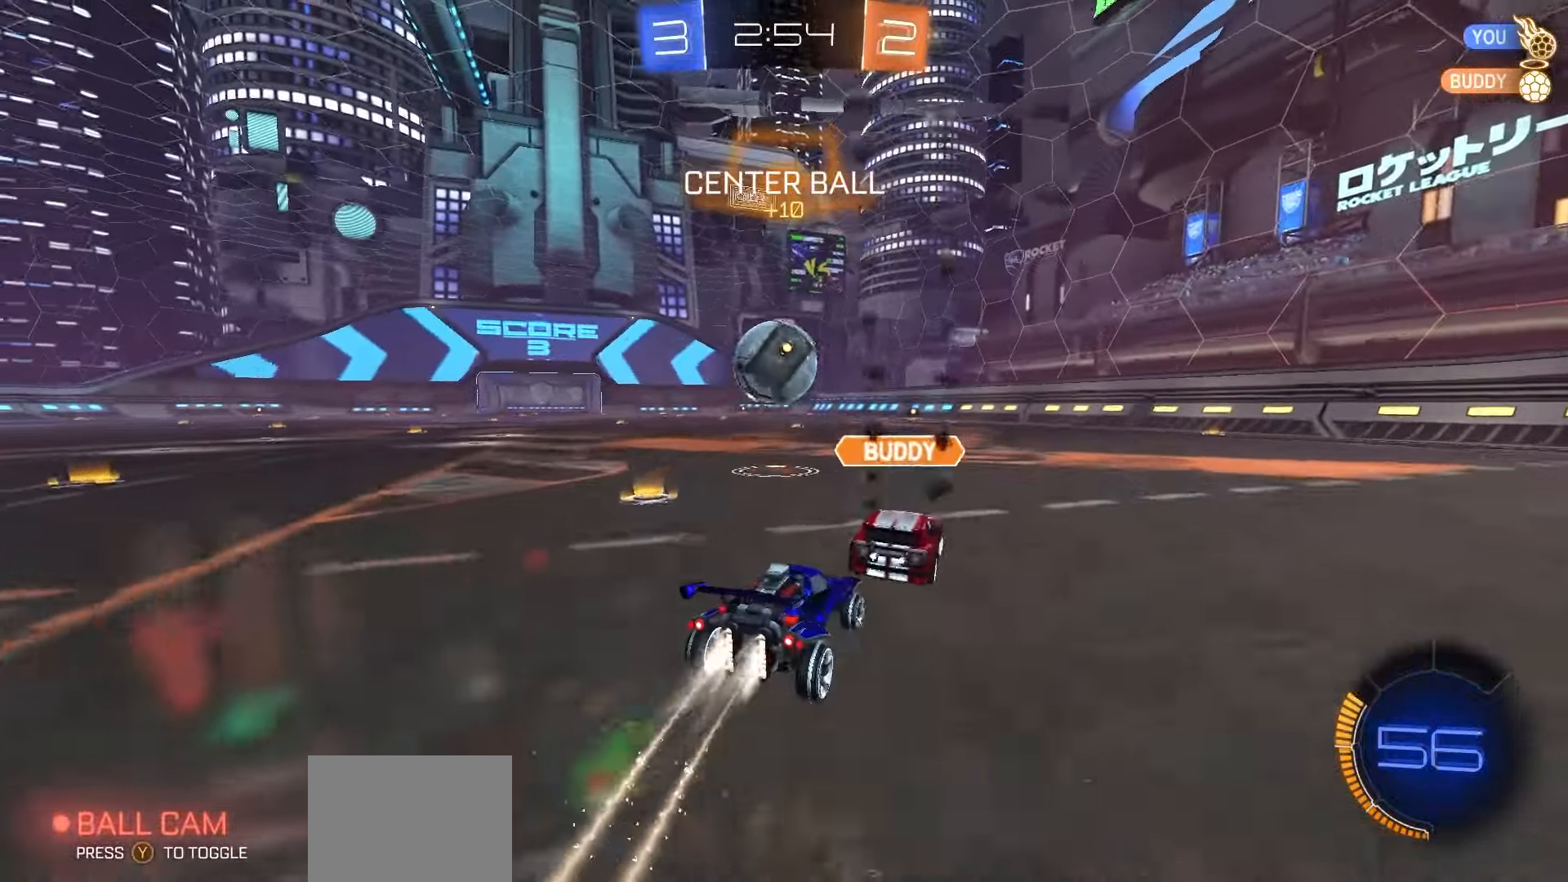
{"buttons": ["R2"], "left_stick": "left", "right_stick": "center", "events": [[67, "left_stick", "left"], [217, "left_stick", "center"], [367, "left_stick", "right"], [483, "R1", "up"], [483, "left_stick", "left"]]}